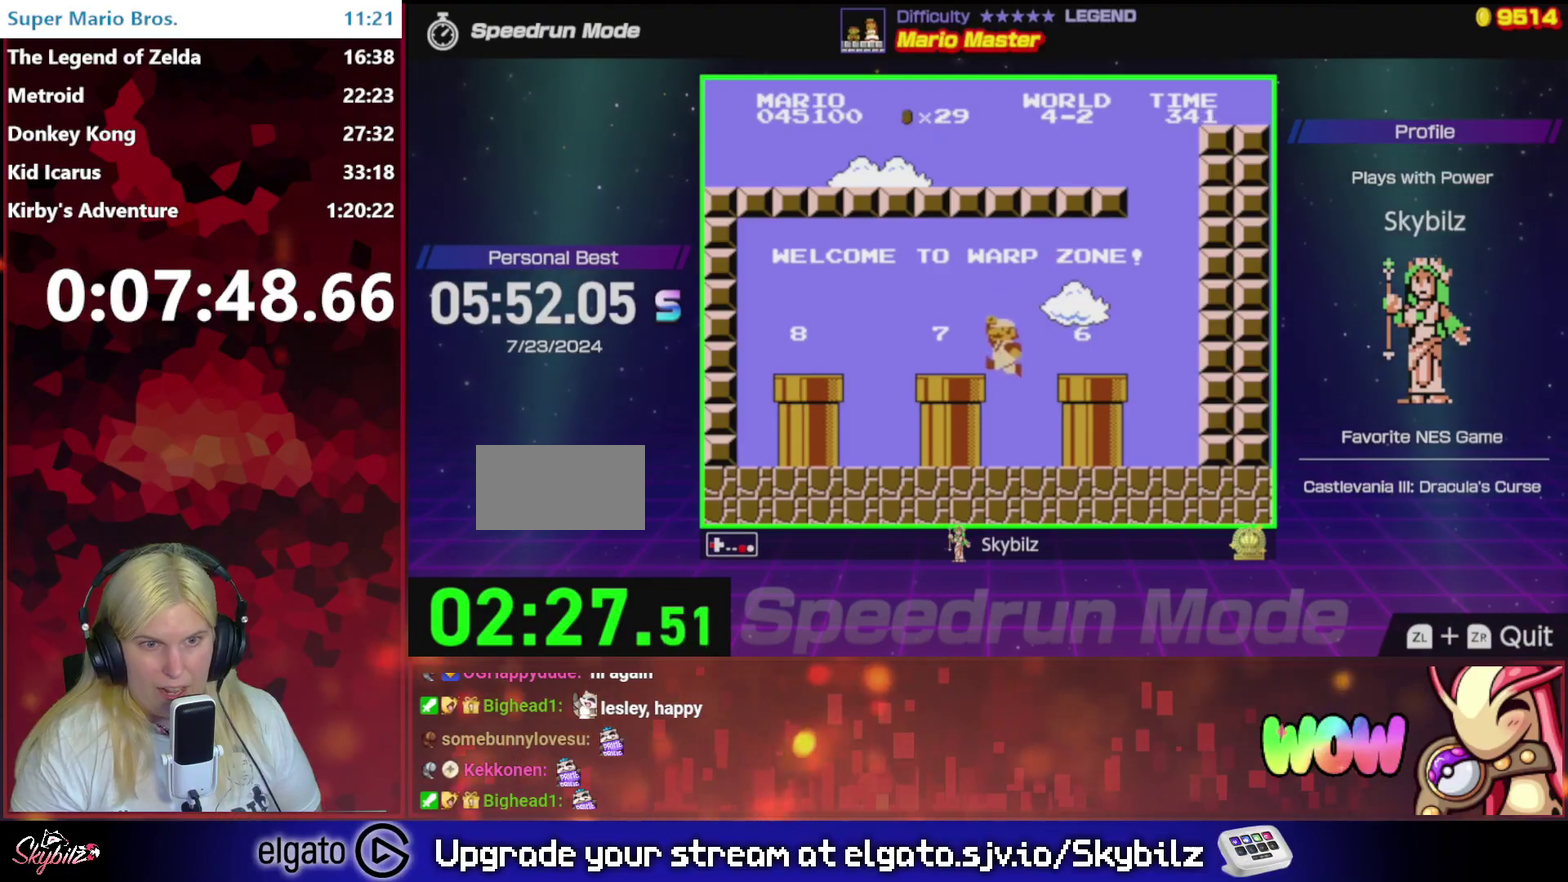
Gameplay with a controller (Nintendo layout); each line is a JSON object with the inputs held at the frame after it (dt_ms = milliseconds from this image to that frame). "events" lists button and stick changes between this image and that frame as [ms after this image, input, new state], when the widget could be followed in between. Not read: L3 R3.
{"dt_ms": 500, "buttons": ["A", "B", "DPAD_UP", "DPAD_LEFT"], "events": [[267, "A", "down"], [333, "DPAD_UP", "down"]]}
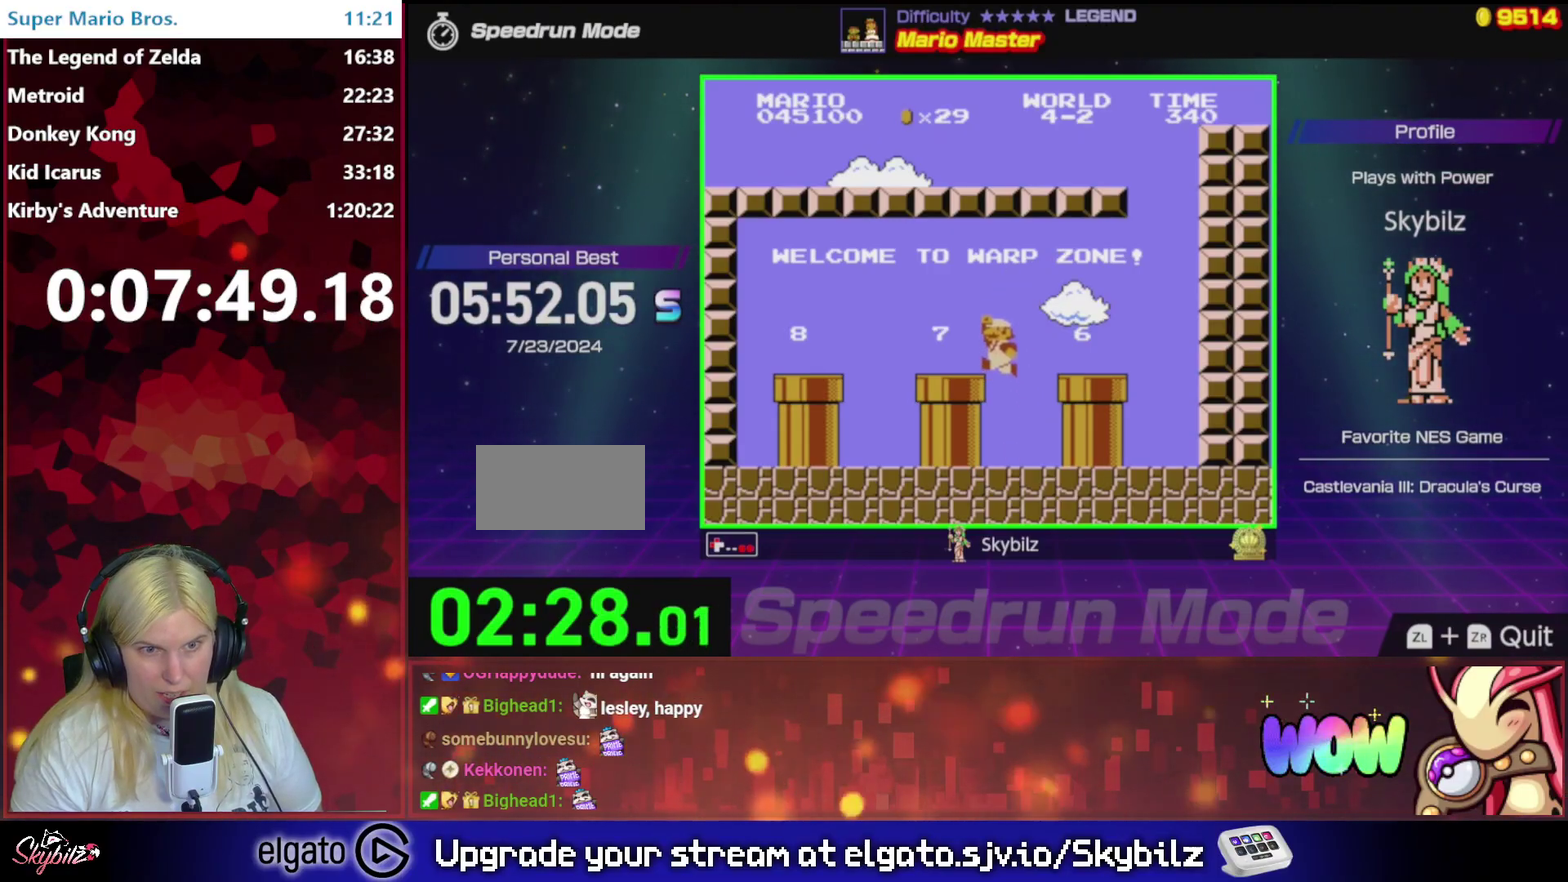
{"dt_ms": 500, "buttons": ["B", "DPAD_LEFT"], "events": [[100, "DPAD_UP", "up"], [133, "A", "up"]]}
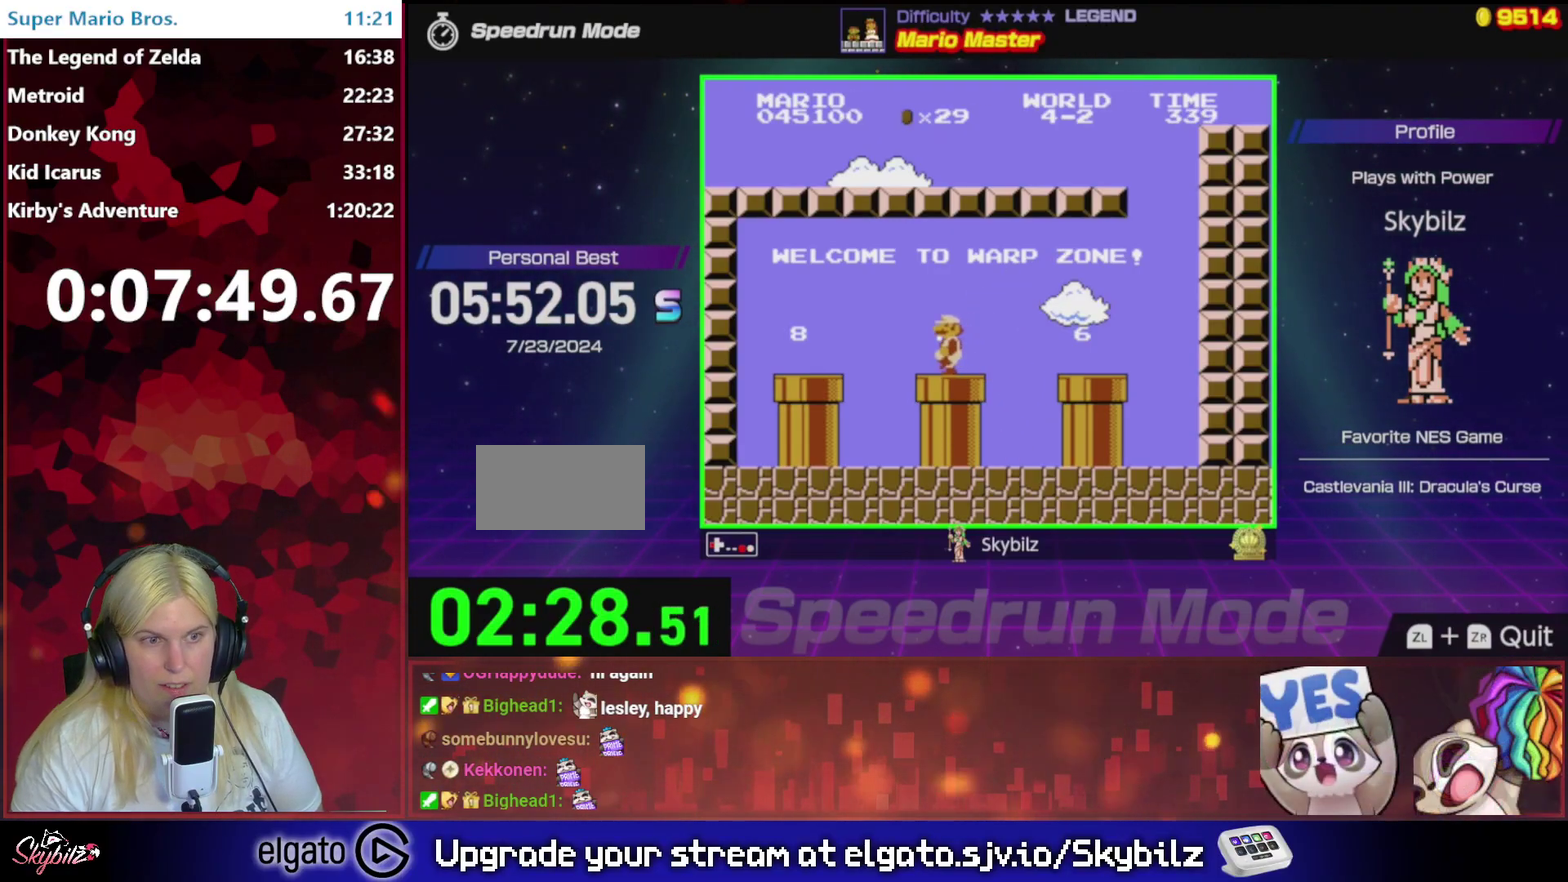
{"dt_ms": 500, "buttons": ["B", "DPAD_DOWN"], "events": [[67, "A", "down"], [133, "A", "up"], [233, "DPAD_LEFT", "up"], [267, "DPAD_RIGHT", "down"], [367, "DPAD_RIGHT", "up"], [467, "DPAD_DOWN", "down"]]}
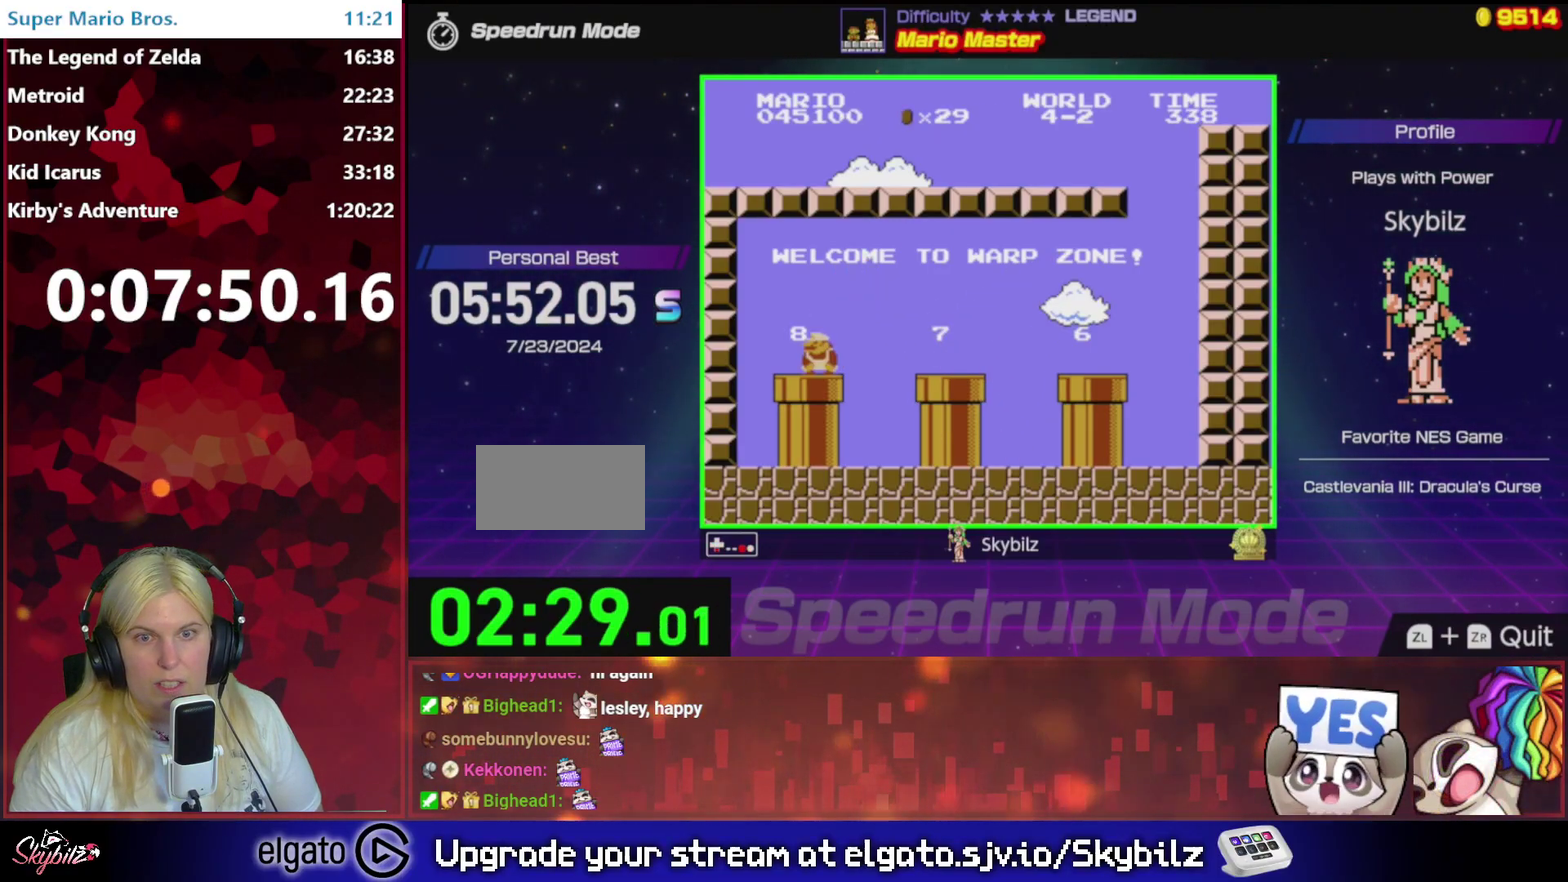
{"dt_ms": 500, "buttons": ["B"], "events": [[300, "DPAD_DOWN", "up"]]}
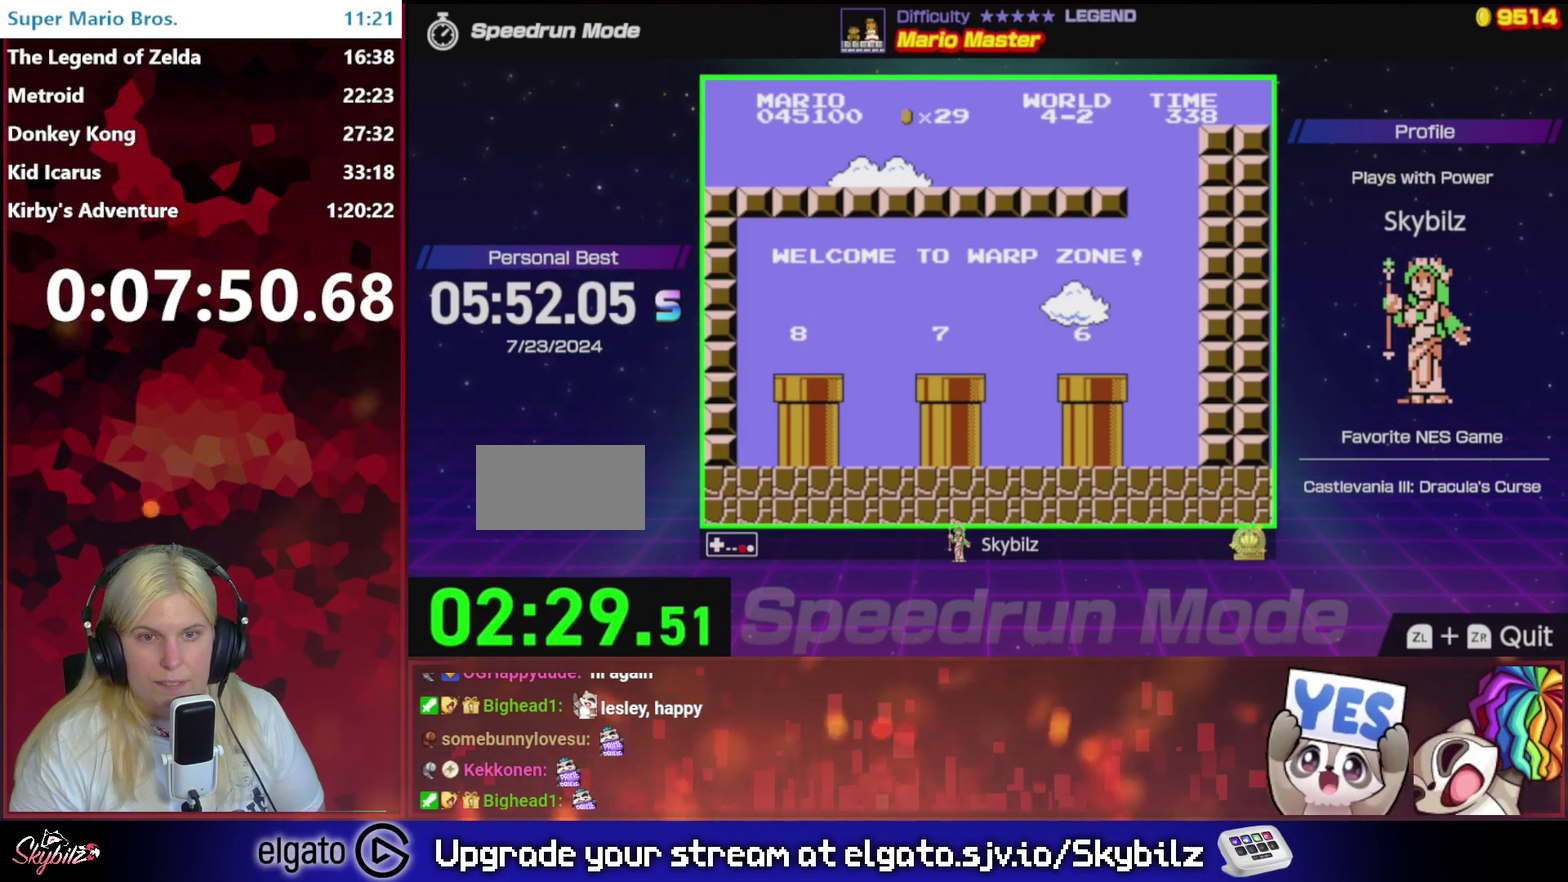
{"dt_ms": 500, "buttons": ["B"], "events": [[67, "A", "down"], [233, "A", "up"], [333, "A", "down"], [500, "A", "up"]]}
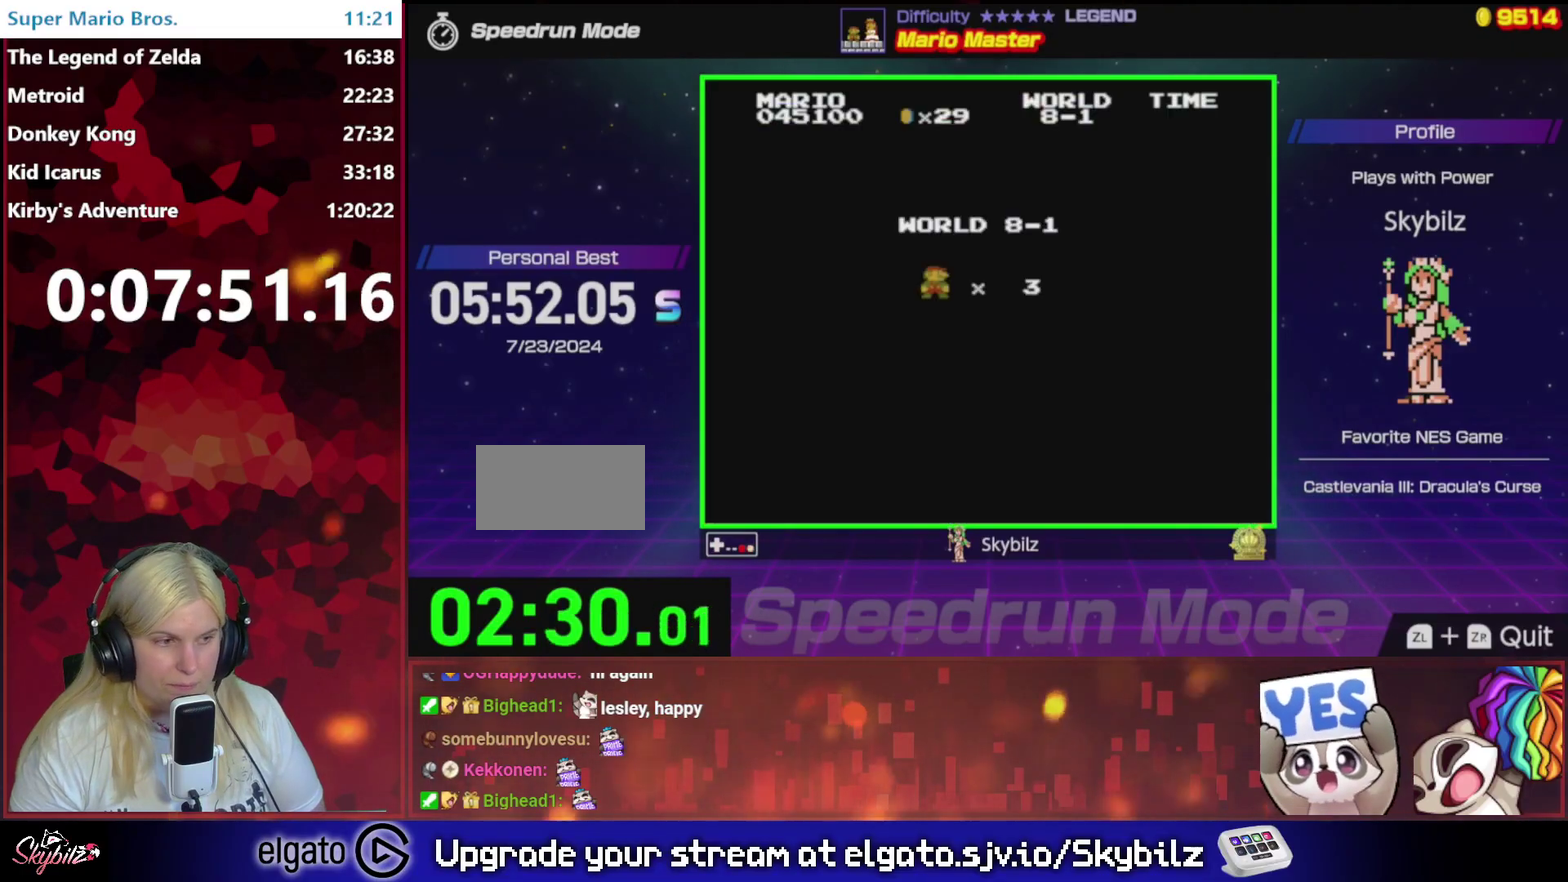
{"dt_ms": 500, "buttons": ["A", "B"], "events": [[33, "A", "down"], [133, "A", "up"], [233, "A", "down"], [333, "A", "up"], [400, "A", "down"]]}
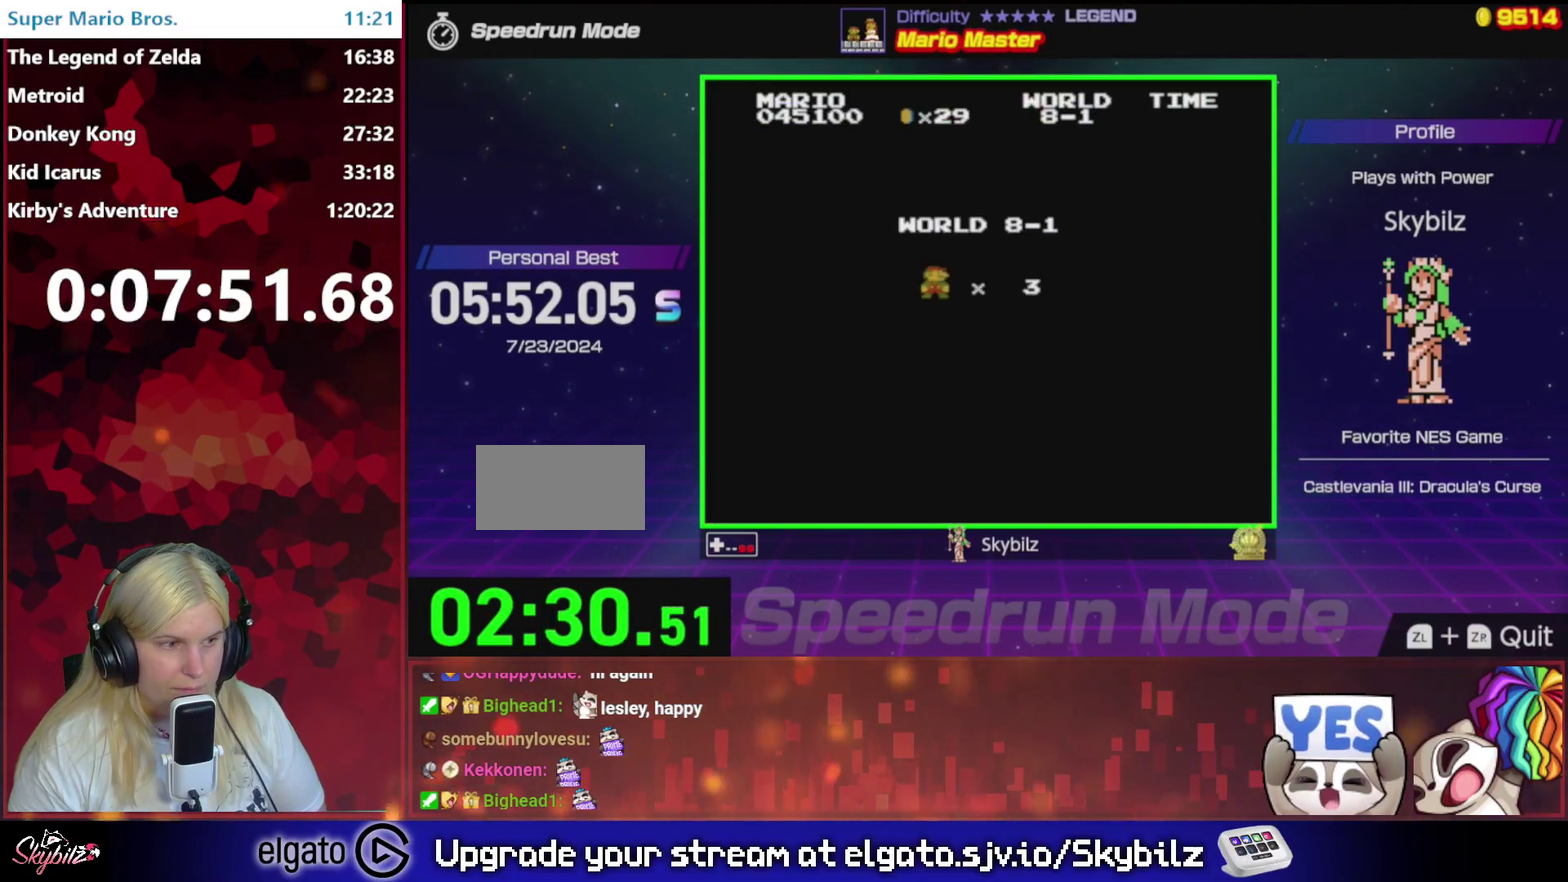
{"dt_ms": 500, "buttons": ["A", "B", "DPAD_RIGHT"], "events": [[33, "A", "up"], [100, "A", "down"], [500, "DPAD_RIGHT", "down"]]}
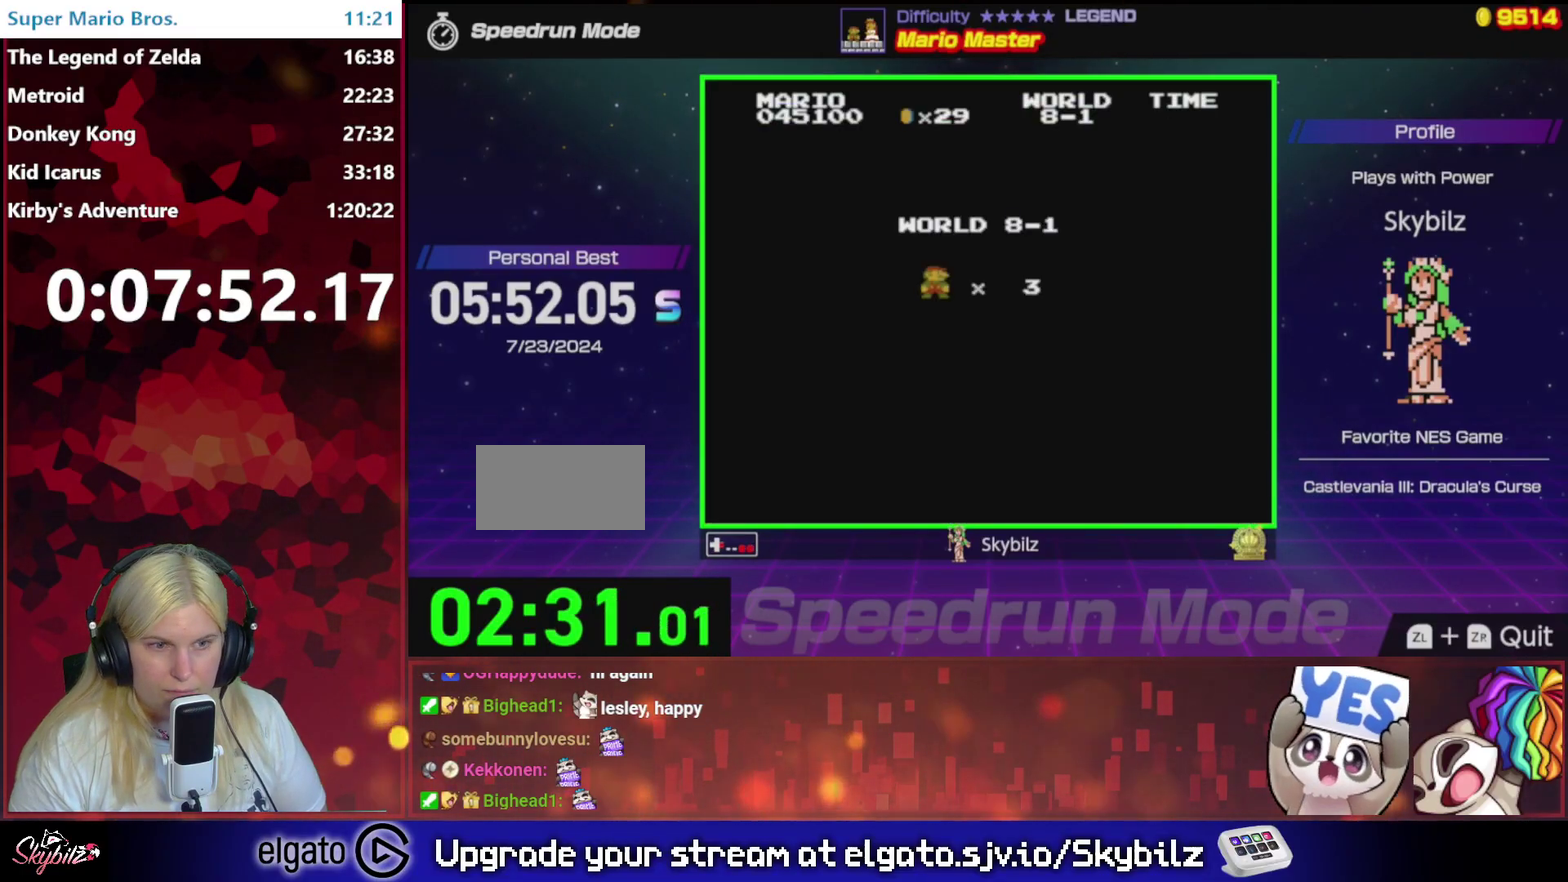
{"dt_ms": 500, "buttons": ["B", "DPAD_RIGHT"], "events": [[33, "A", "up"]]}
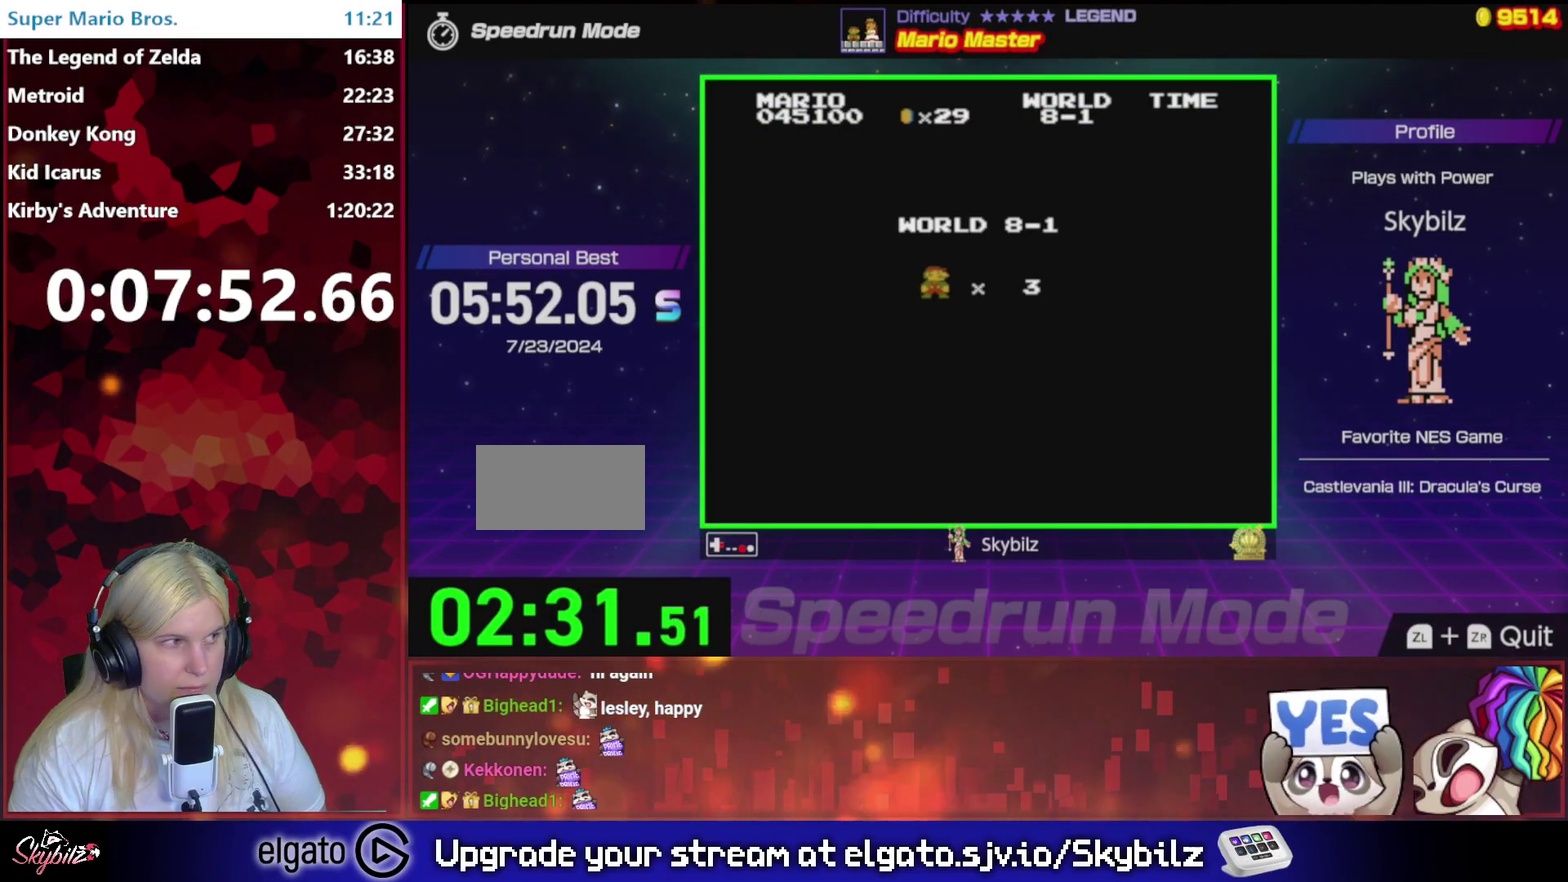
{"dt_ms": 500, "buttons": ["B", "DPAD_RIGHT"], "events": []}
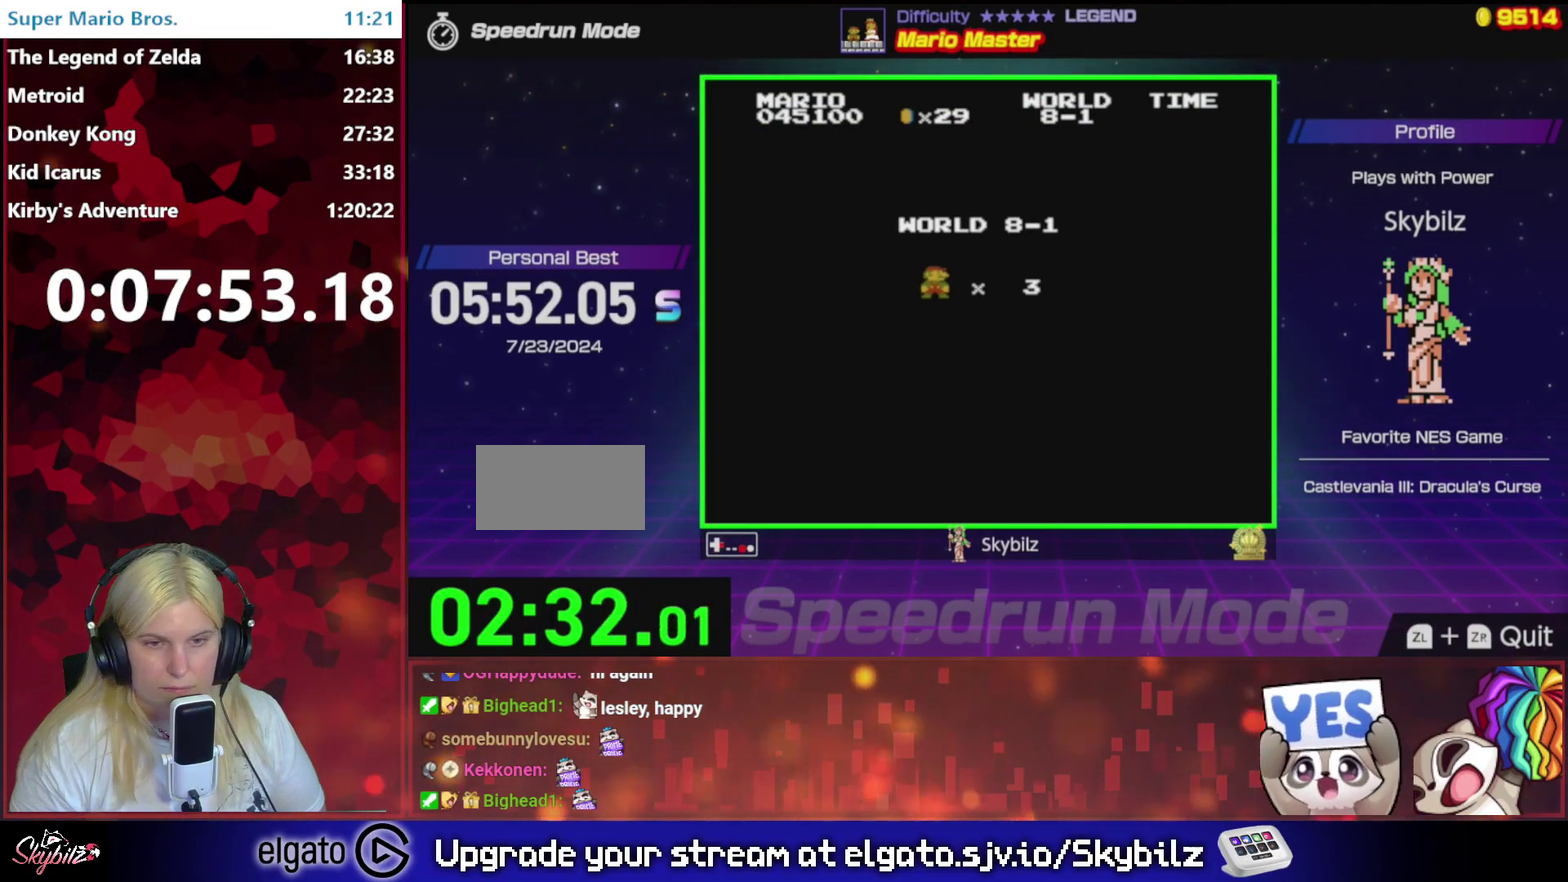
{"dt_ms": 500, "buttons": ["B", "DPAD_RIGHT"], "events": []}
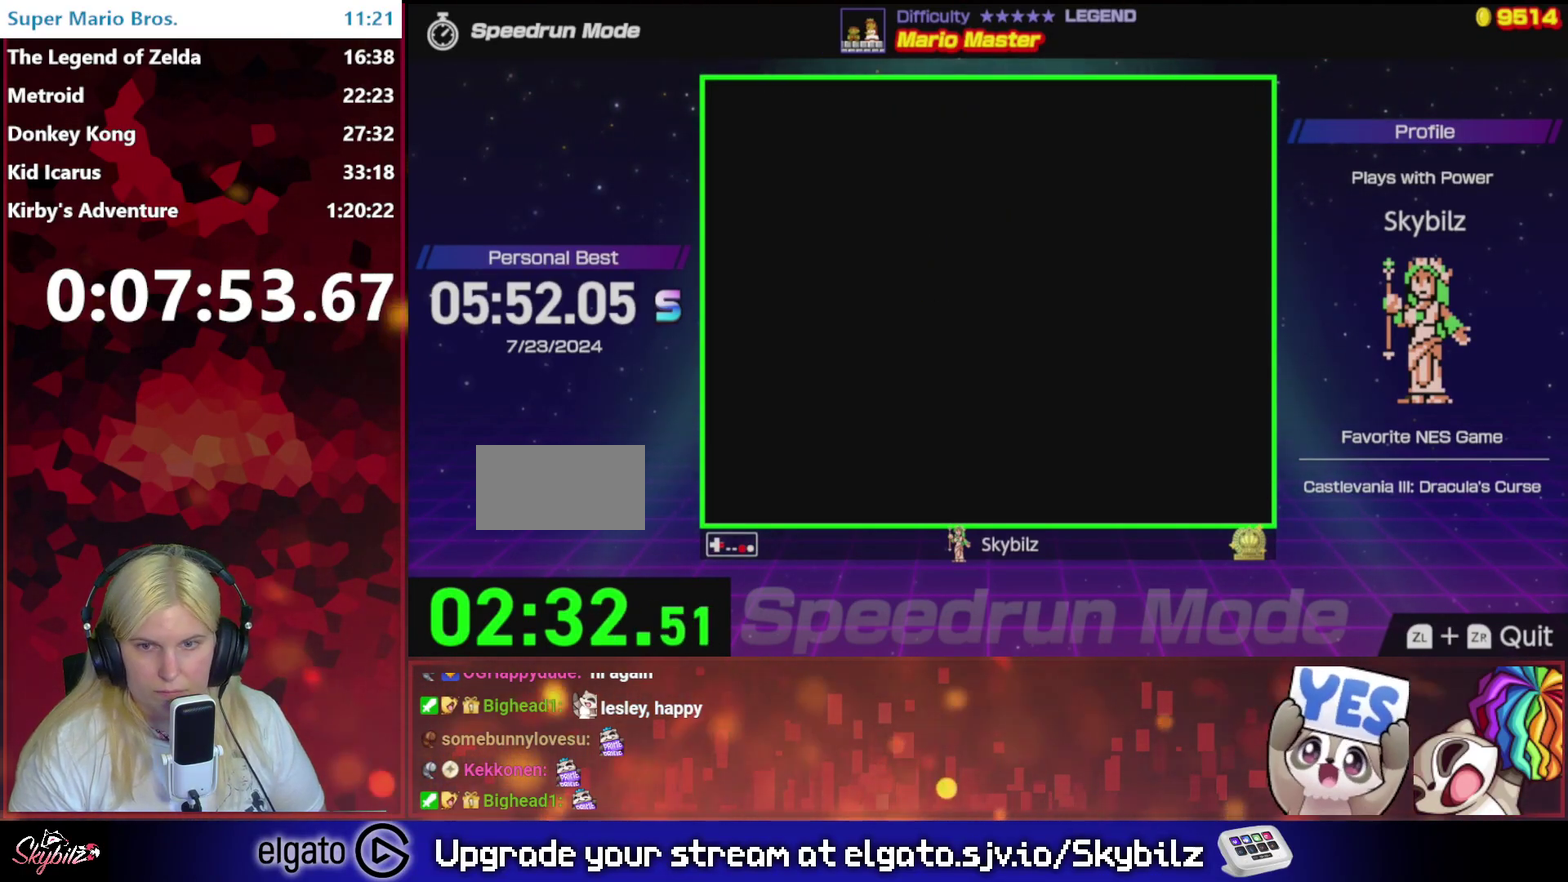
{"dt_ms": 500, "buttons": ["B", "DPAD_RIGHT"], "events": []}
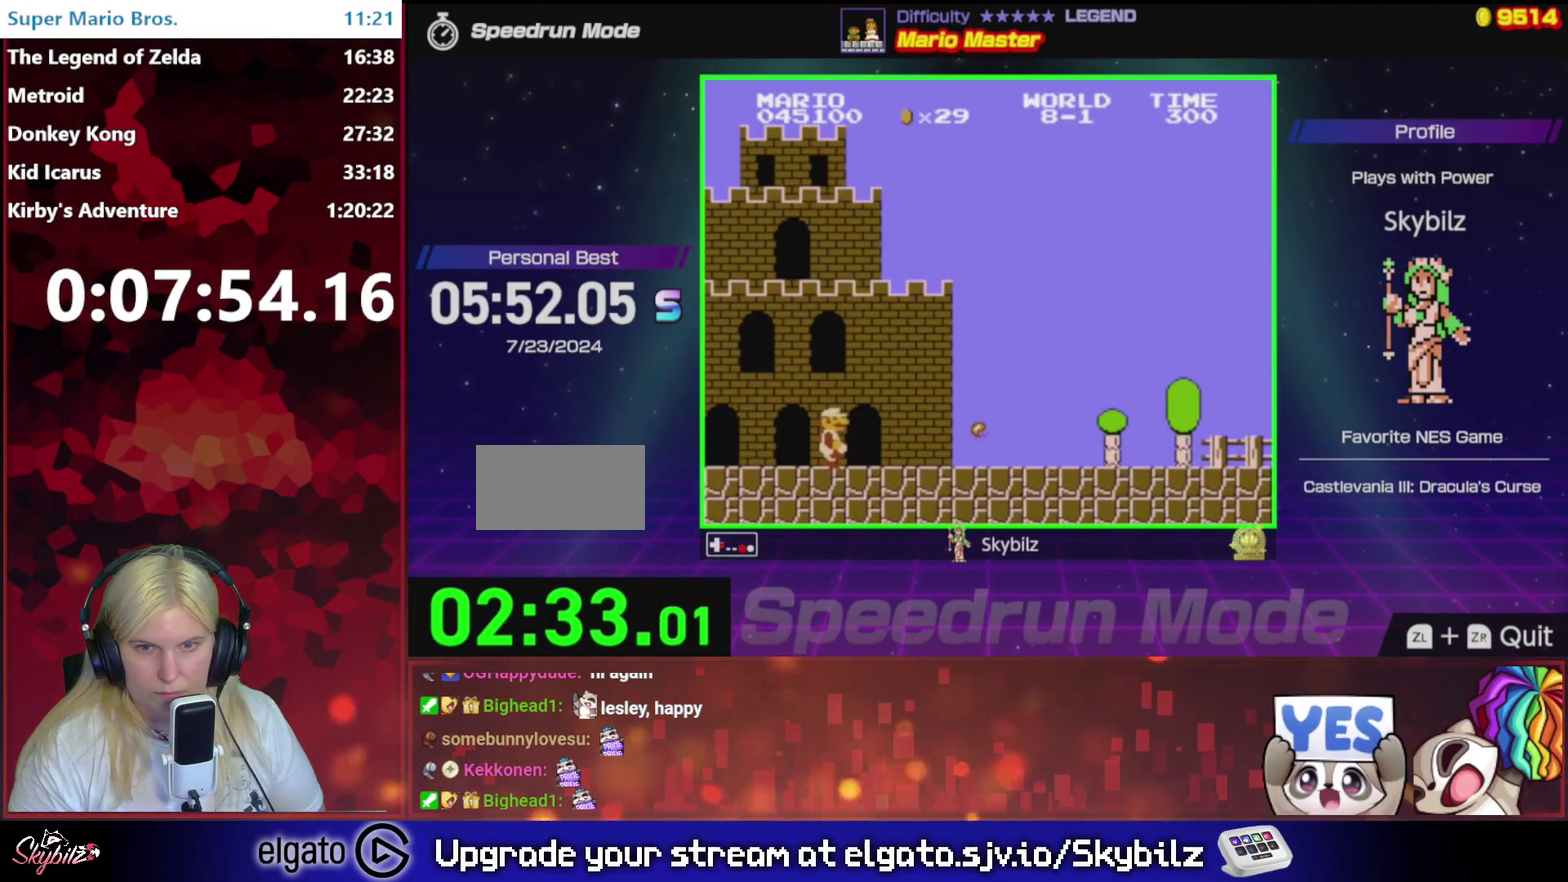
{"dt_ms": 500, "buttons": ["B", "DPAD_RIGHT"], "events": []}
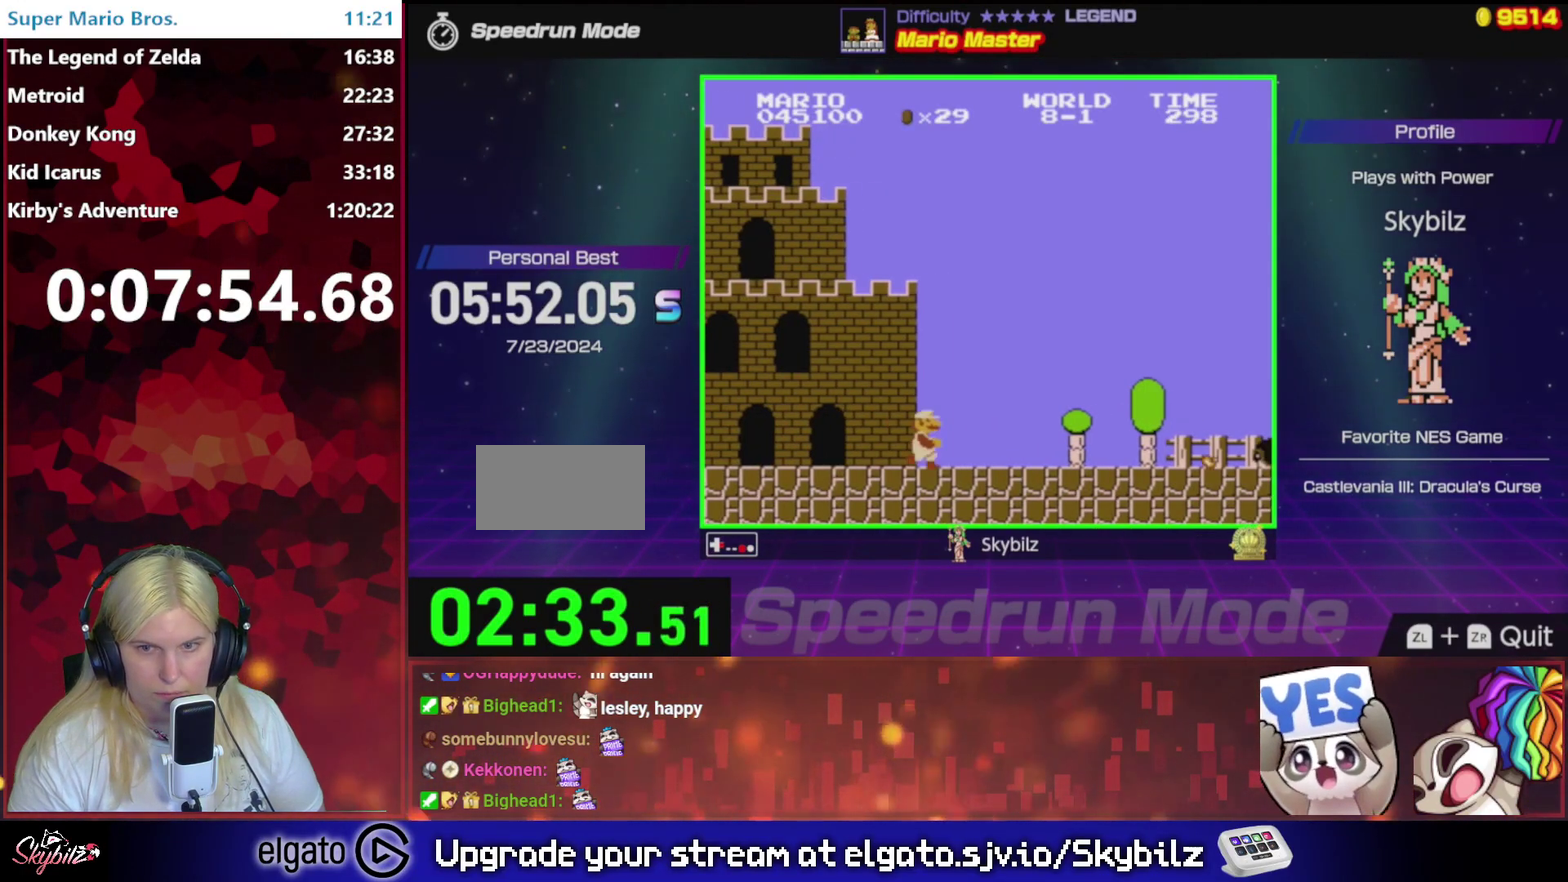
{"dt_ms": 500, "buttons": ["B", "DPAD_RIGHT"], "events": []}
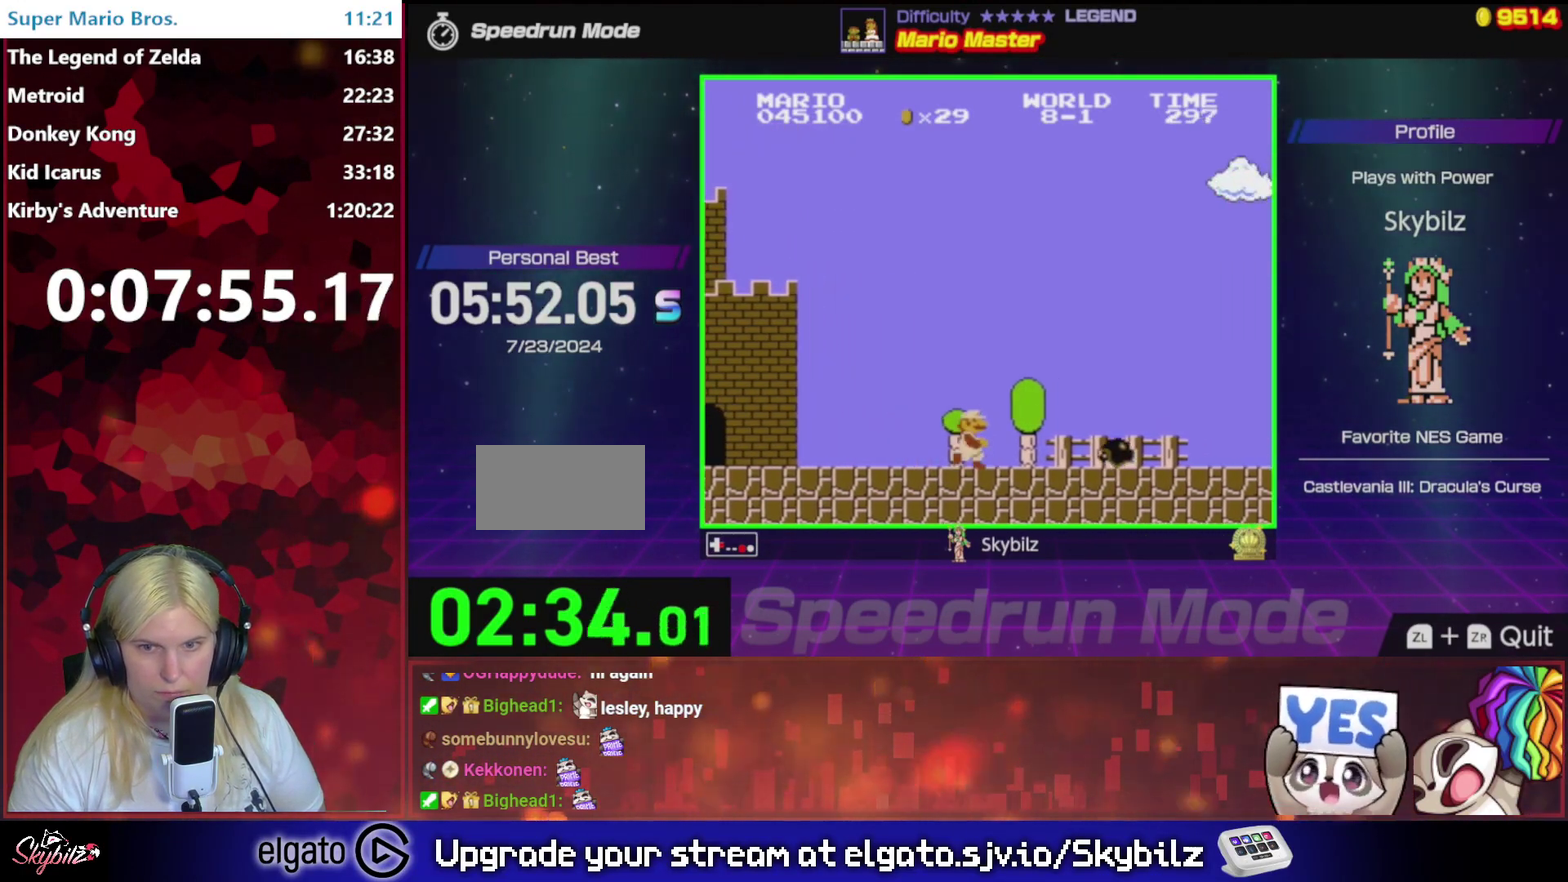
{"dt_ms": 500, "buttons": ["B", "DPAD_RIGHT"], "events": [[33, "A", "down"], [233, "A", "up"]]}
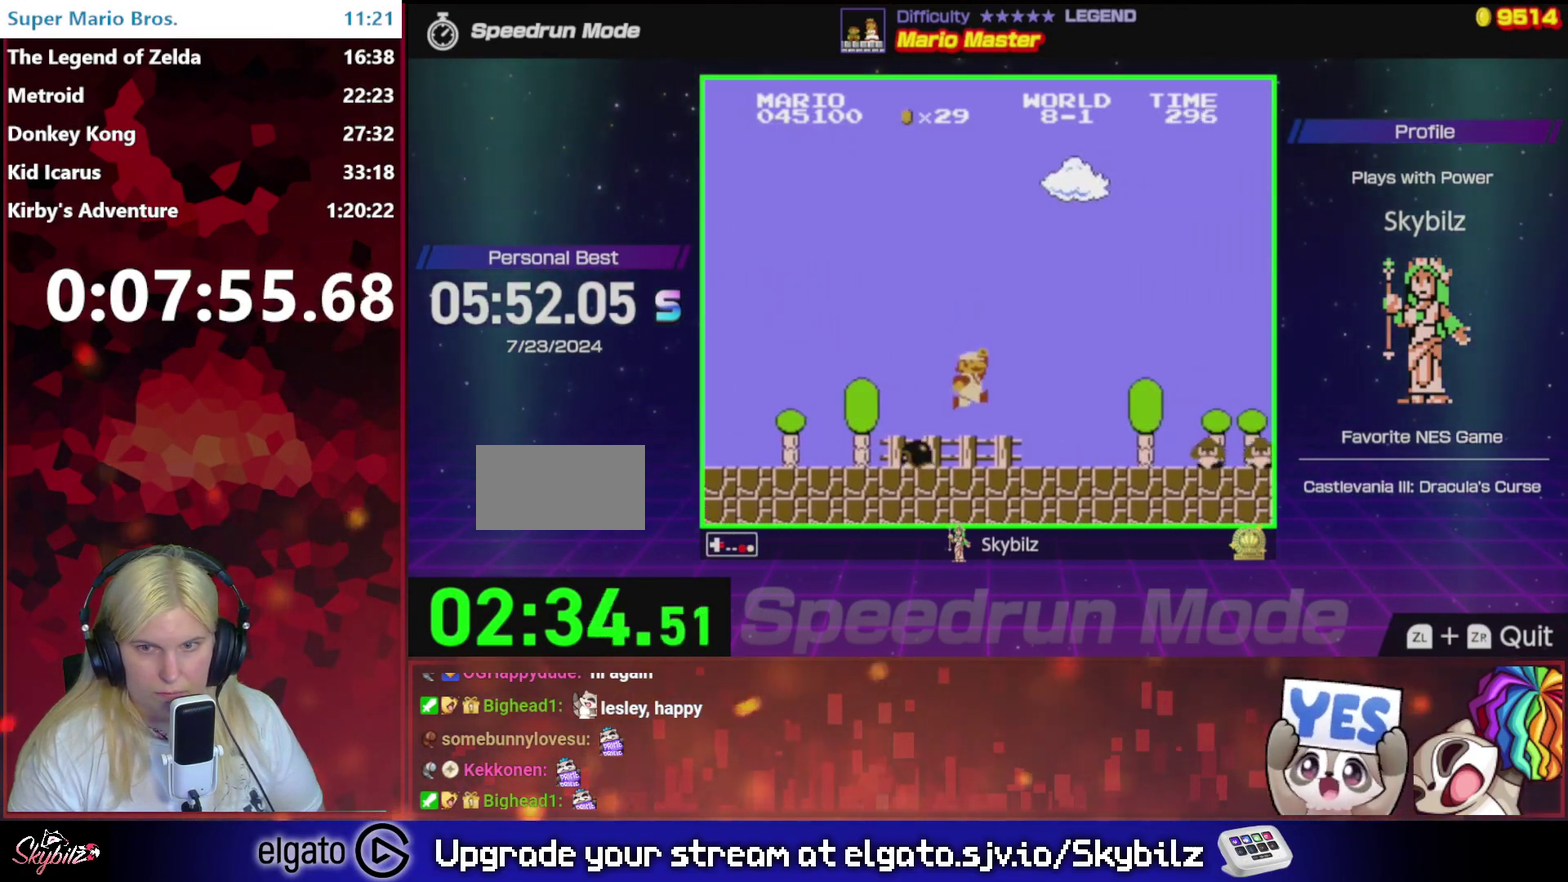
{"dt_ms": 500, "buttons": ["A", "B", "DPAD_RIGHT"], "events": [[300, "A", "down"]]}
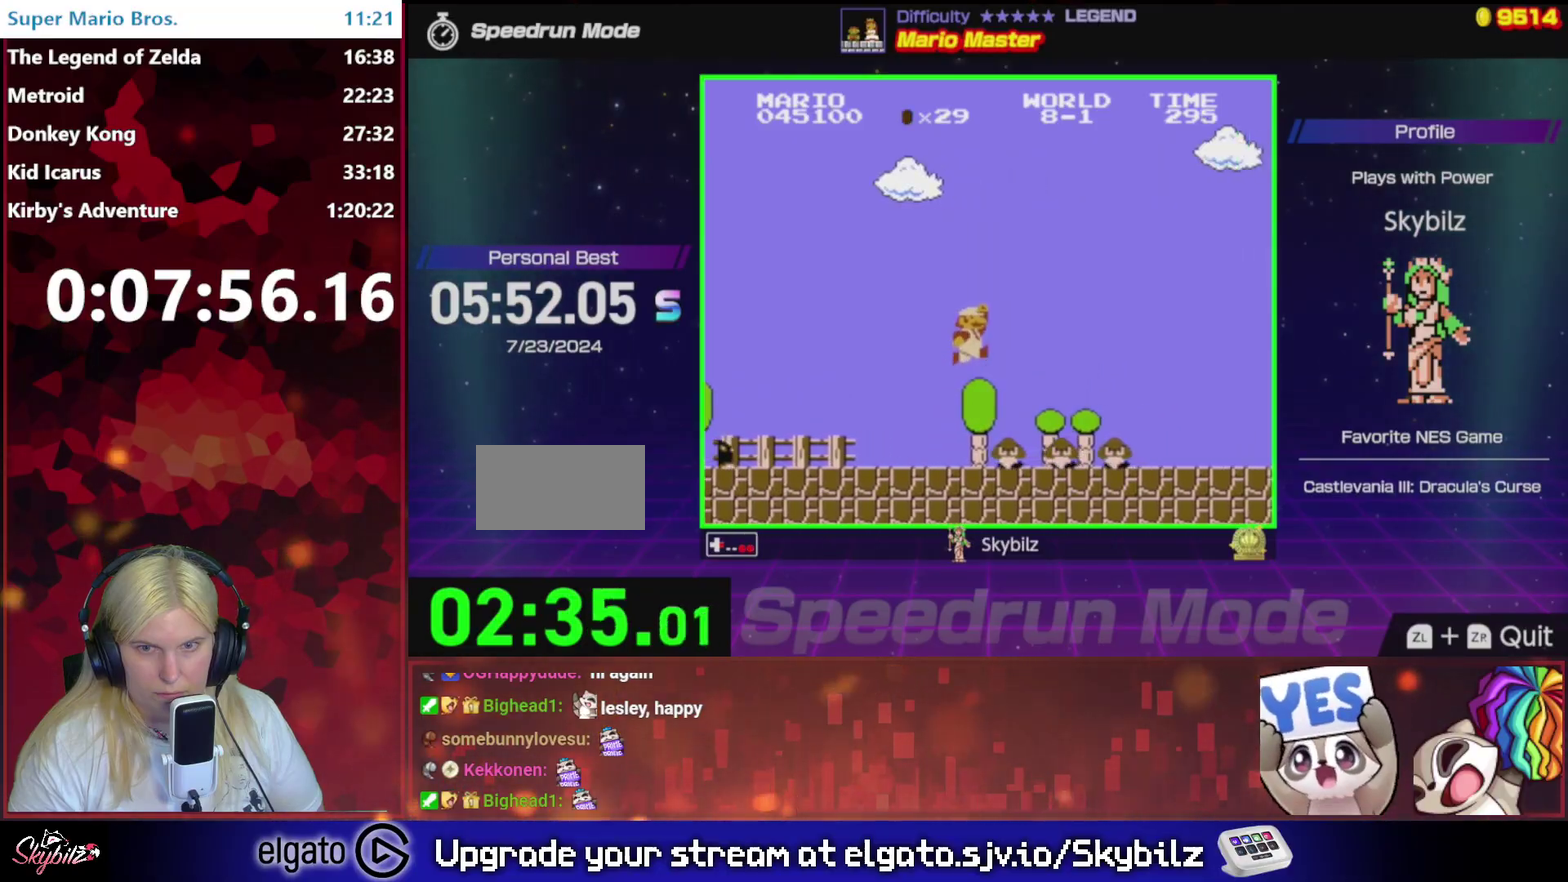
{"dt_ms": 500, "buttons": ["B", "DPAD_RIGHT"], "events": [[167, "A", "up"]]}
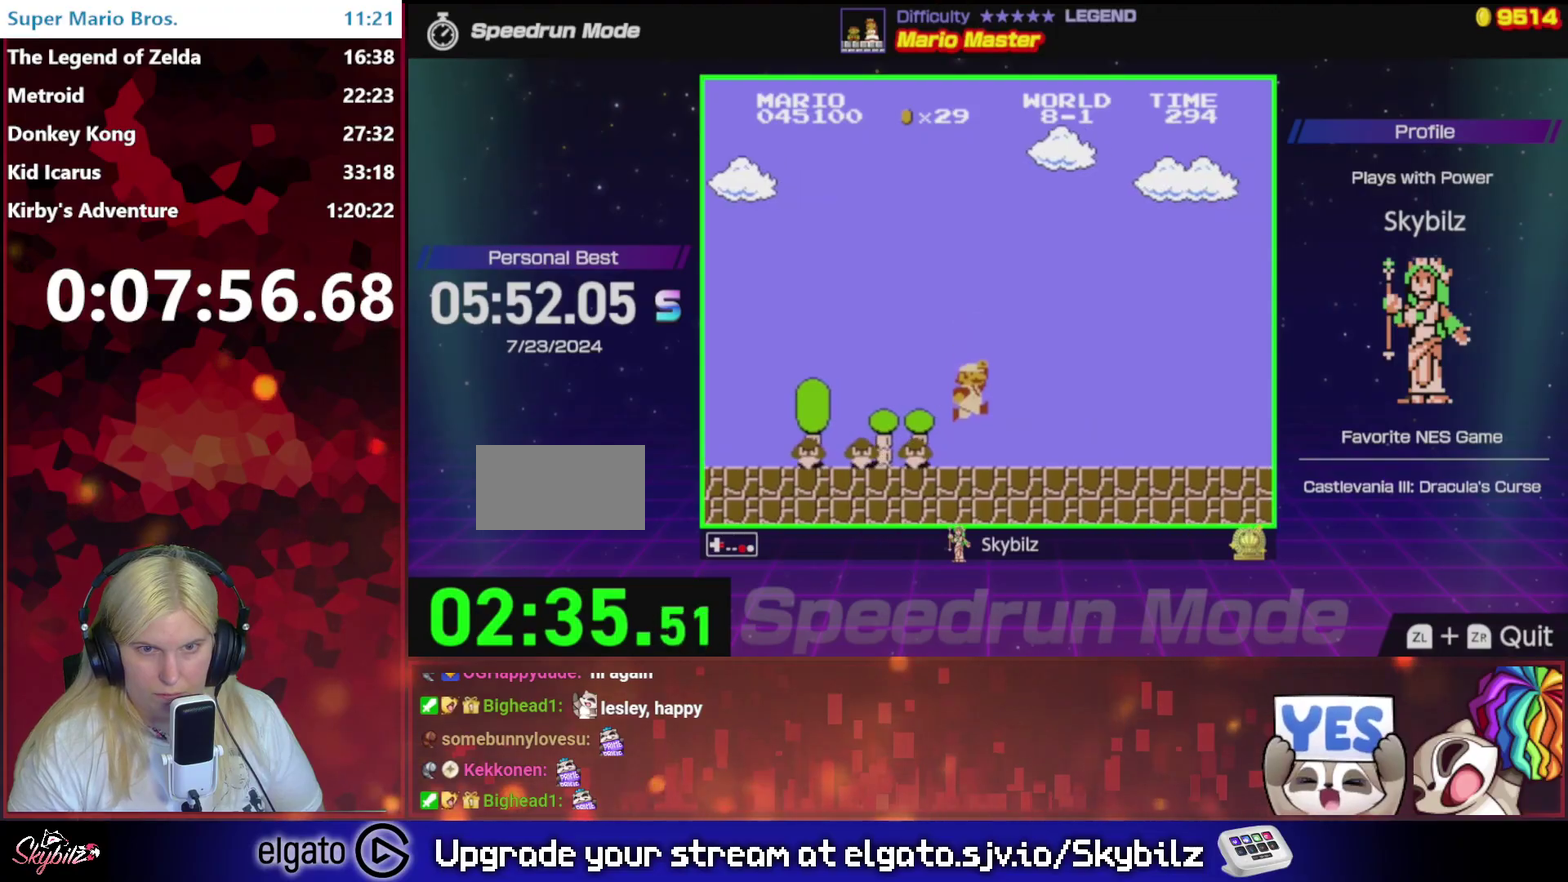
{"dt_ms": 500, "buttons": ["B", "DPAD_RIGHT"], "events": []}
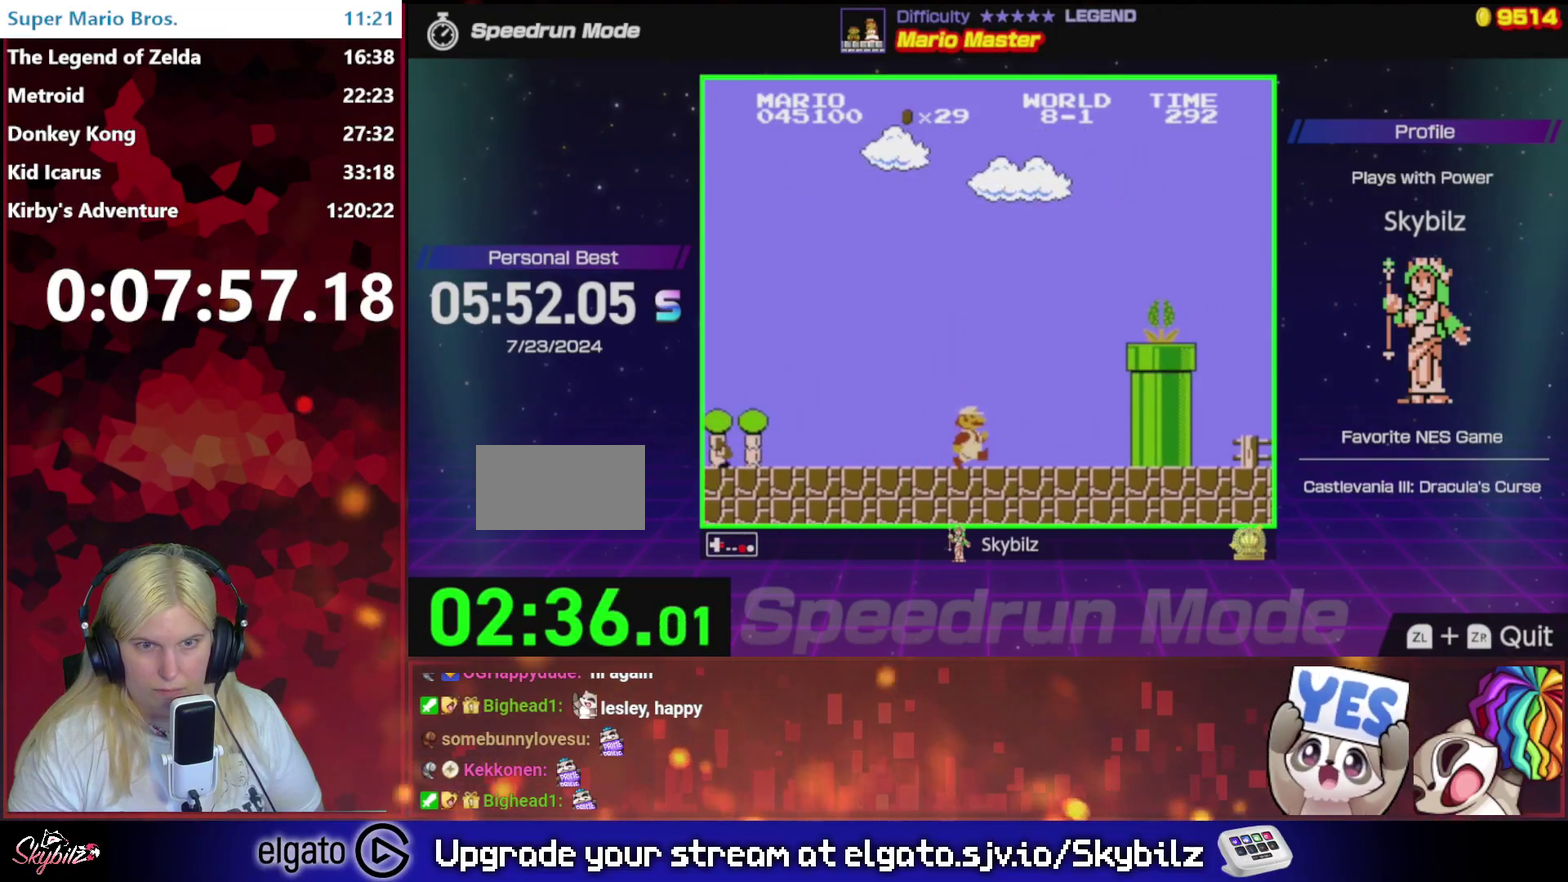
{"dt_ms": 500, "buttons": ["A", "DPAD_RIGHT"], "events": [[367, "A", "down"], [467, "B", "up"]]}
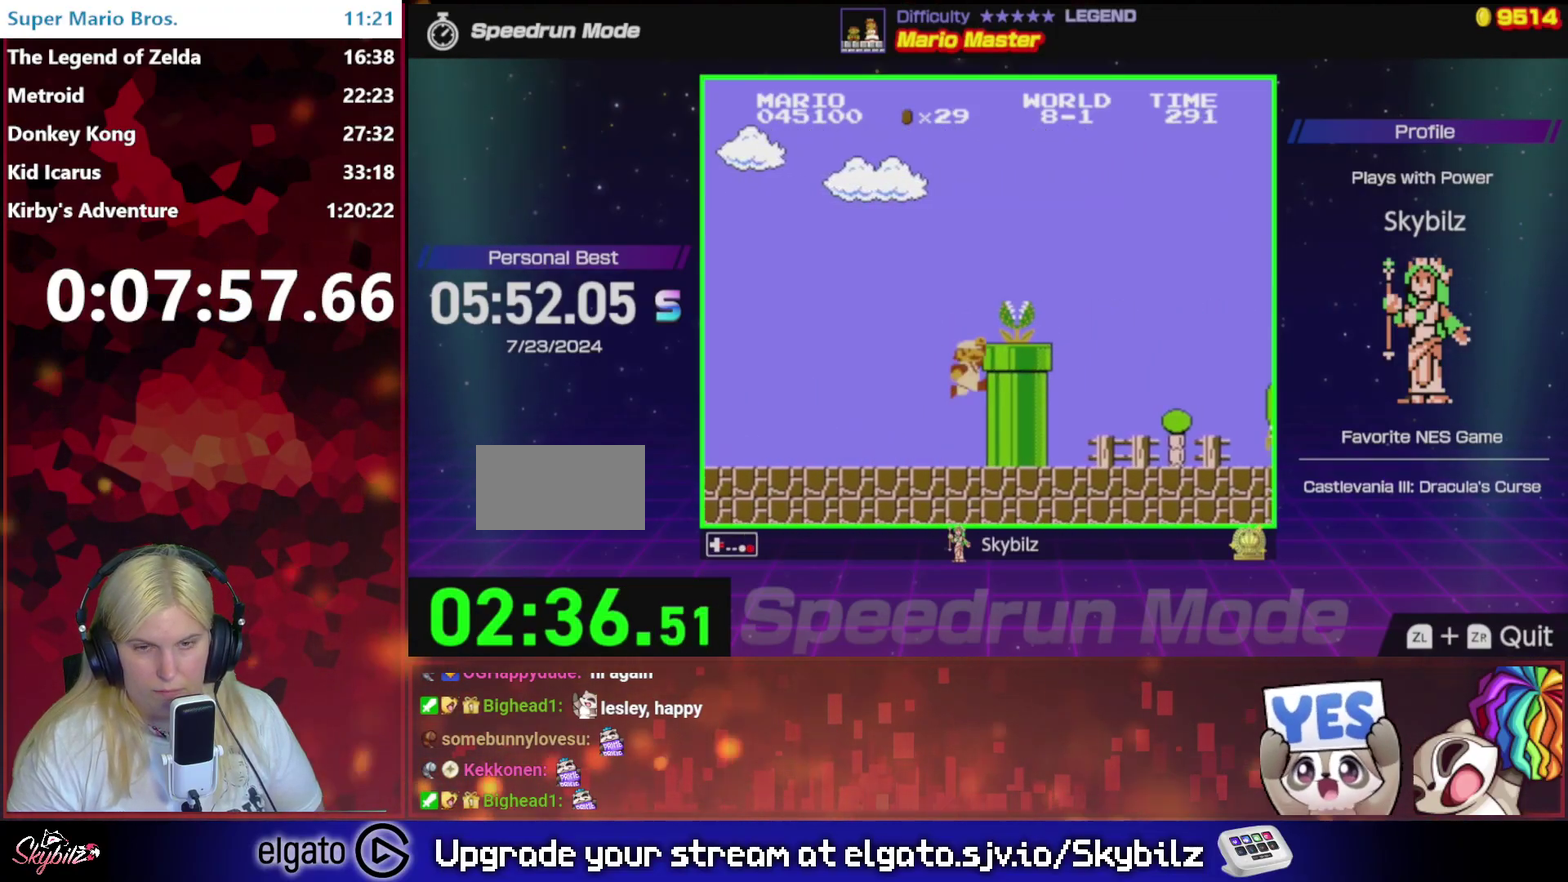
{"dt_ms": 500, "buttons": ["B", "DPAD_RIGHT"], "events": [[133, "B", "down"], [267, "A", "up"]]}
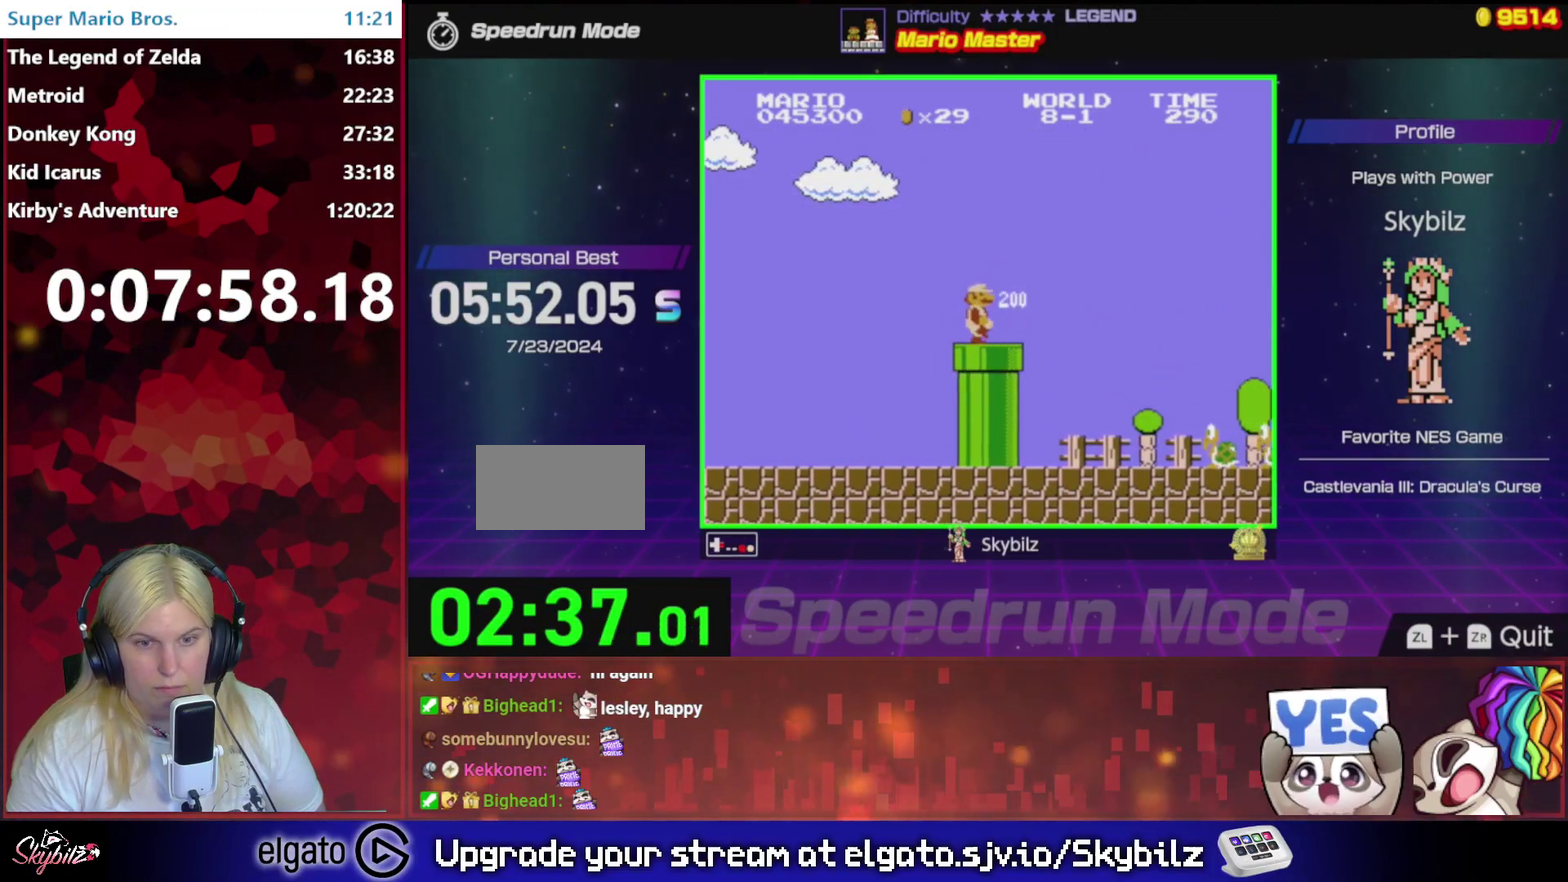
{"dt_ms": 500, "buttons": ["B", "DPAD_RIGHT"], "events": [[167, "A", "down"], [333, "A", "up"]]}
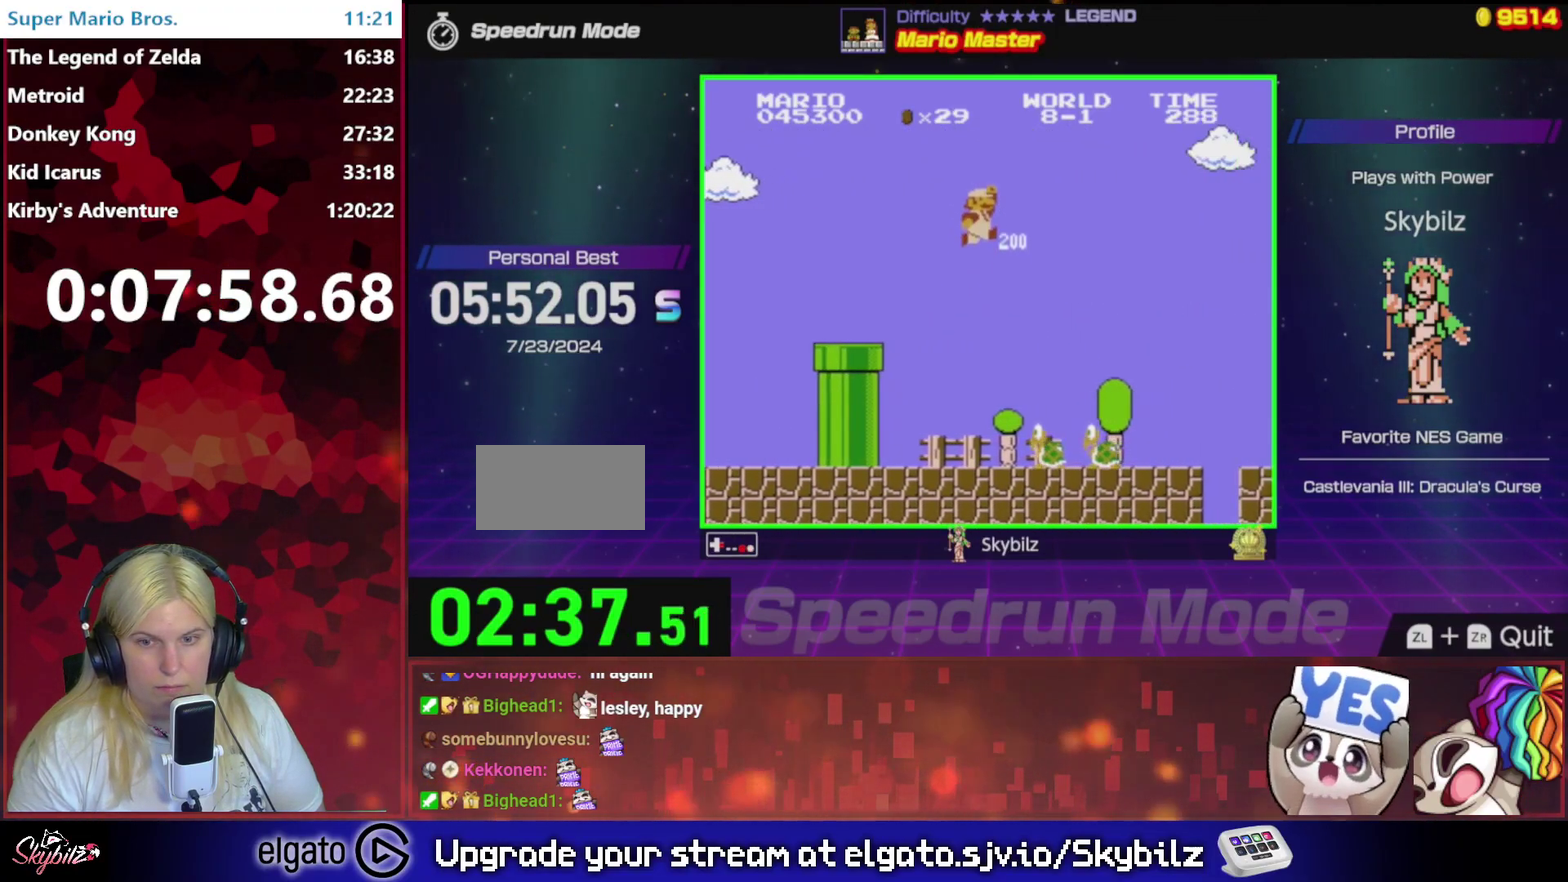
{"dt_ms": 1000, "buttons": ["B", "DPAD_RIGHT"], "events": []}
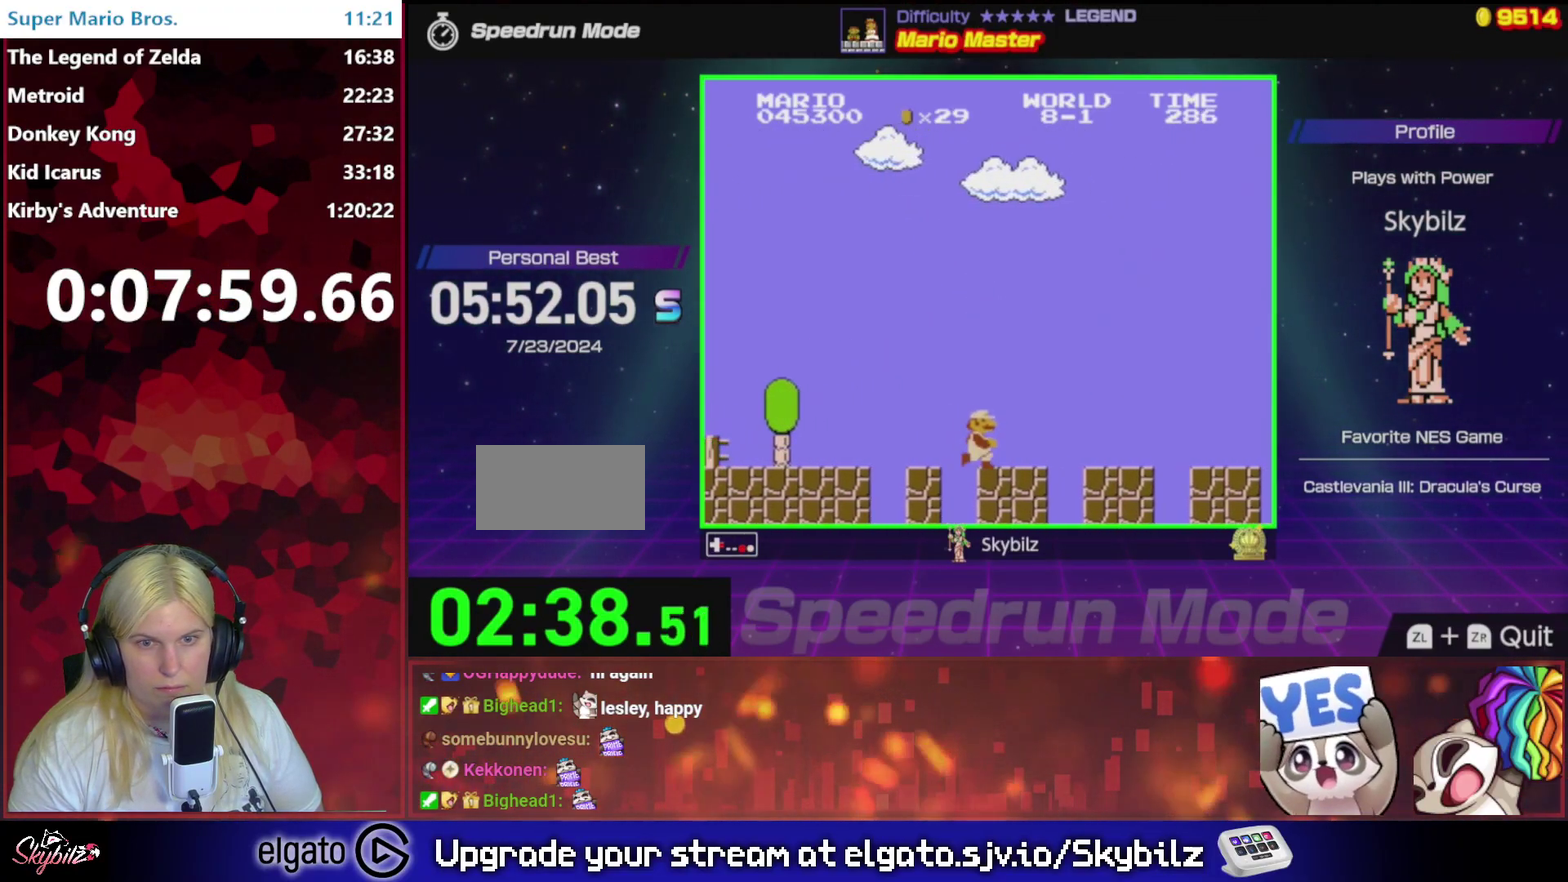
{"dt_ms": 500, "buttons": ["B", "DPAD_RIGHT"], "events": []}
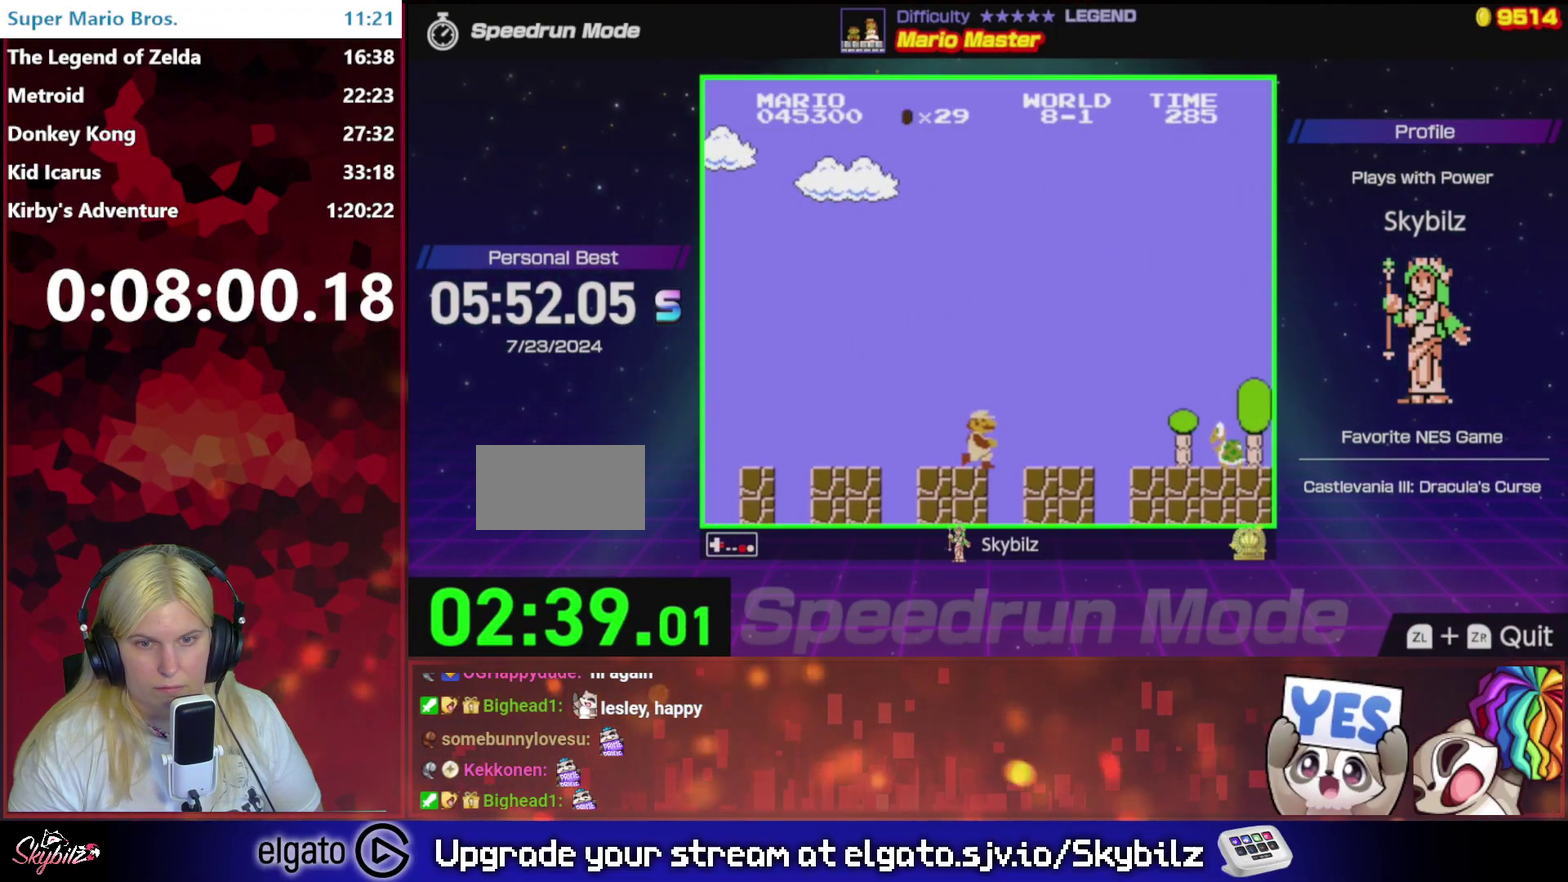
{"dt_ms": 500, "buttons": ["B", "DPAD_RIGHT"], "events": [[300, "A", "down"], [467, "A", "up"]]}
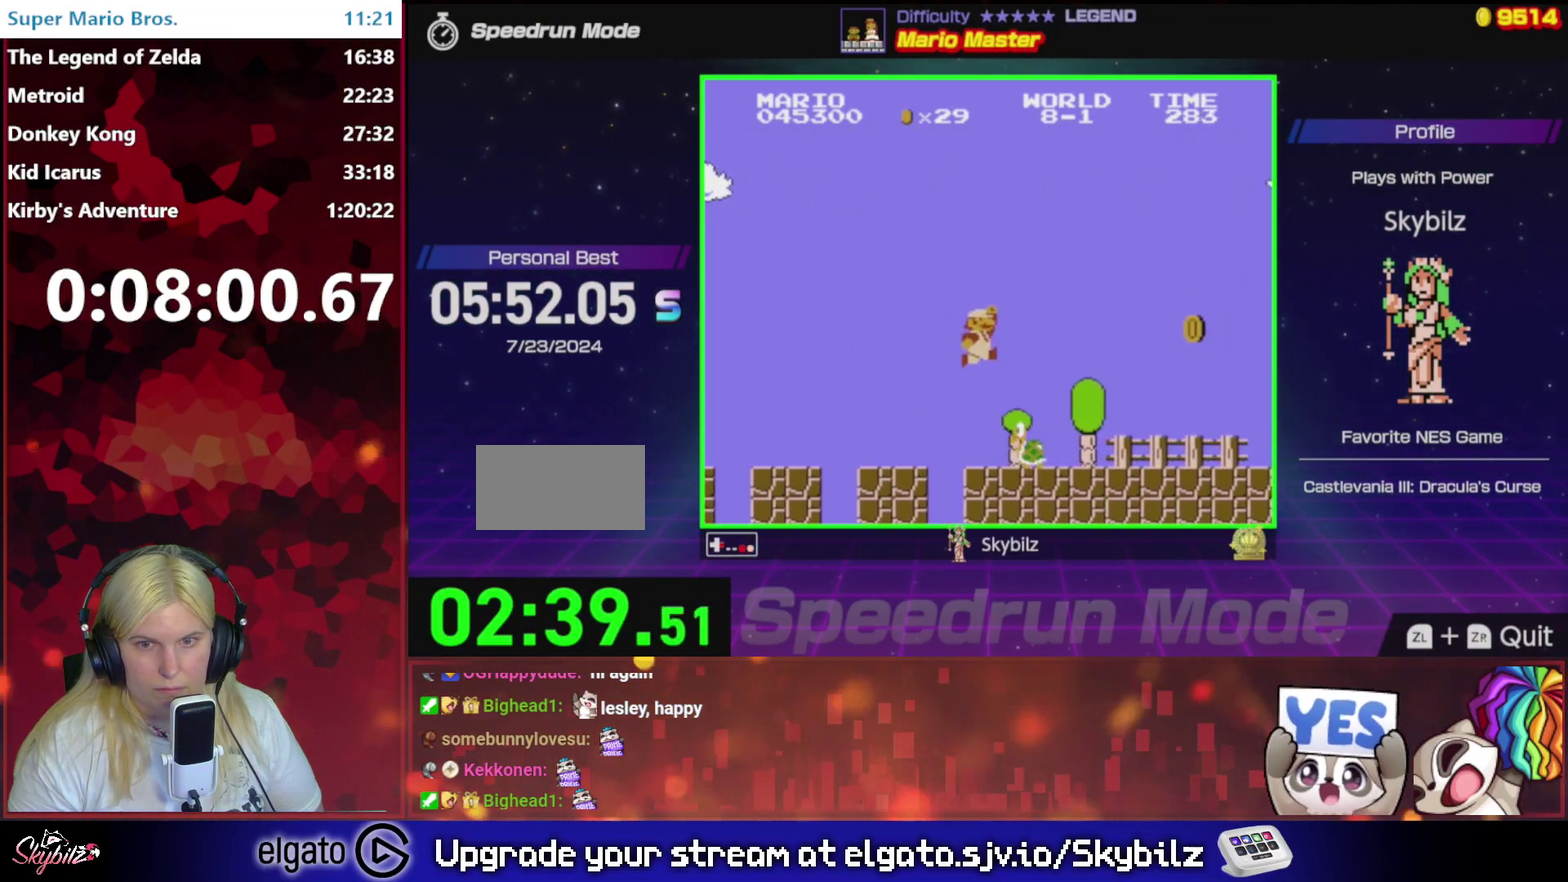
{"dt_ms": 500, "buttons": ["B", "DPAD_RIGHT"], "events": []}
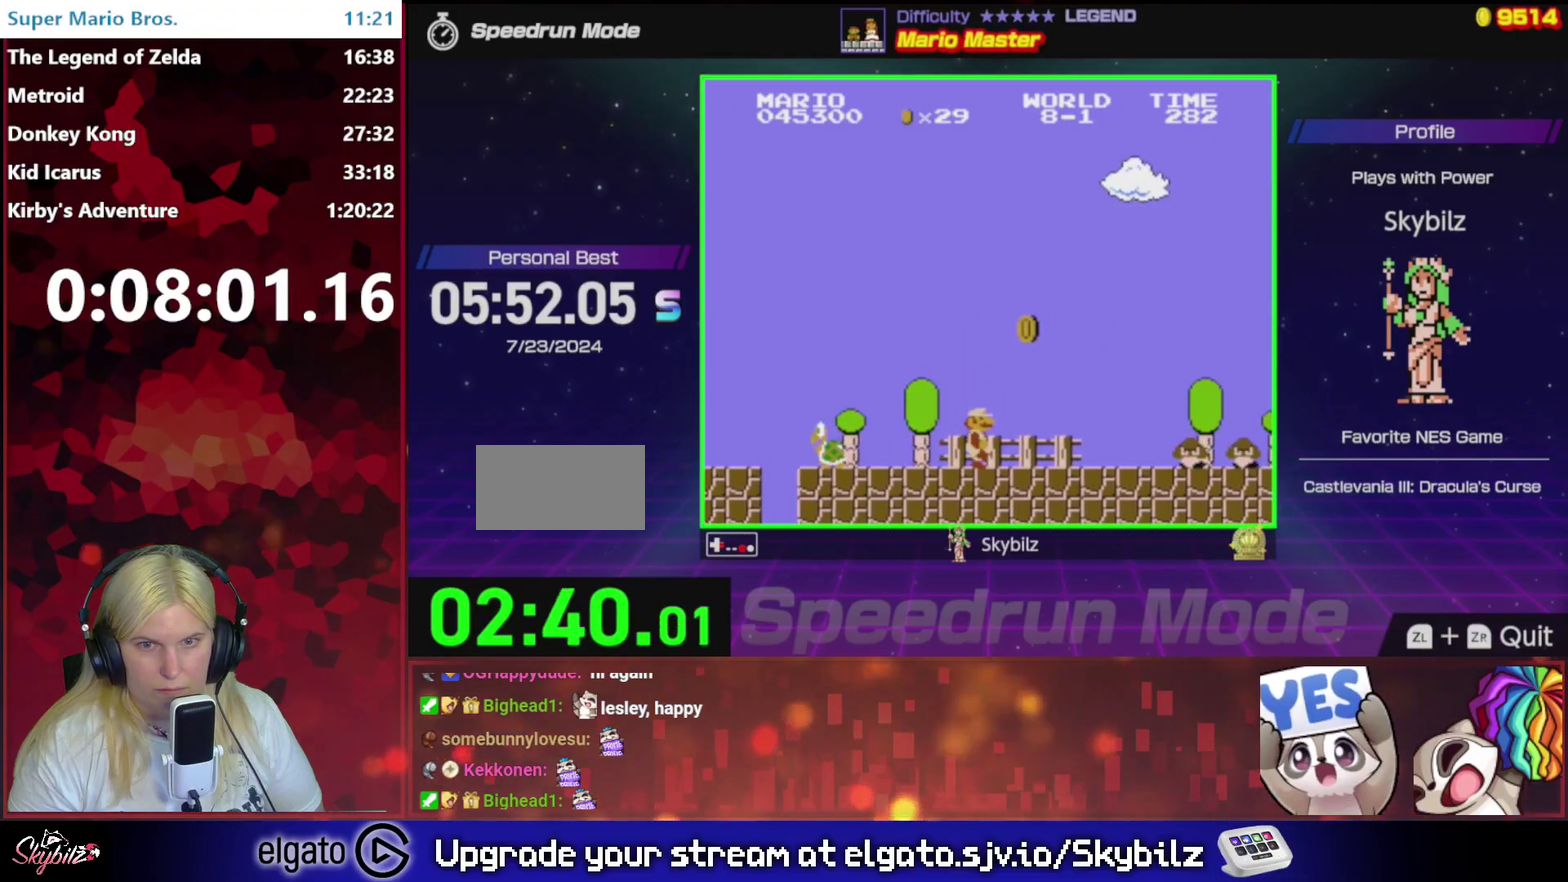
{"dt_ms": 500, "buttons": ["A", "B", "DPAD_RIGHT"], "events": [[333, "A", "down"]]}
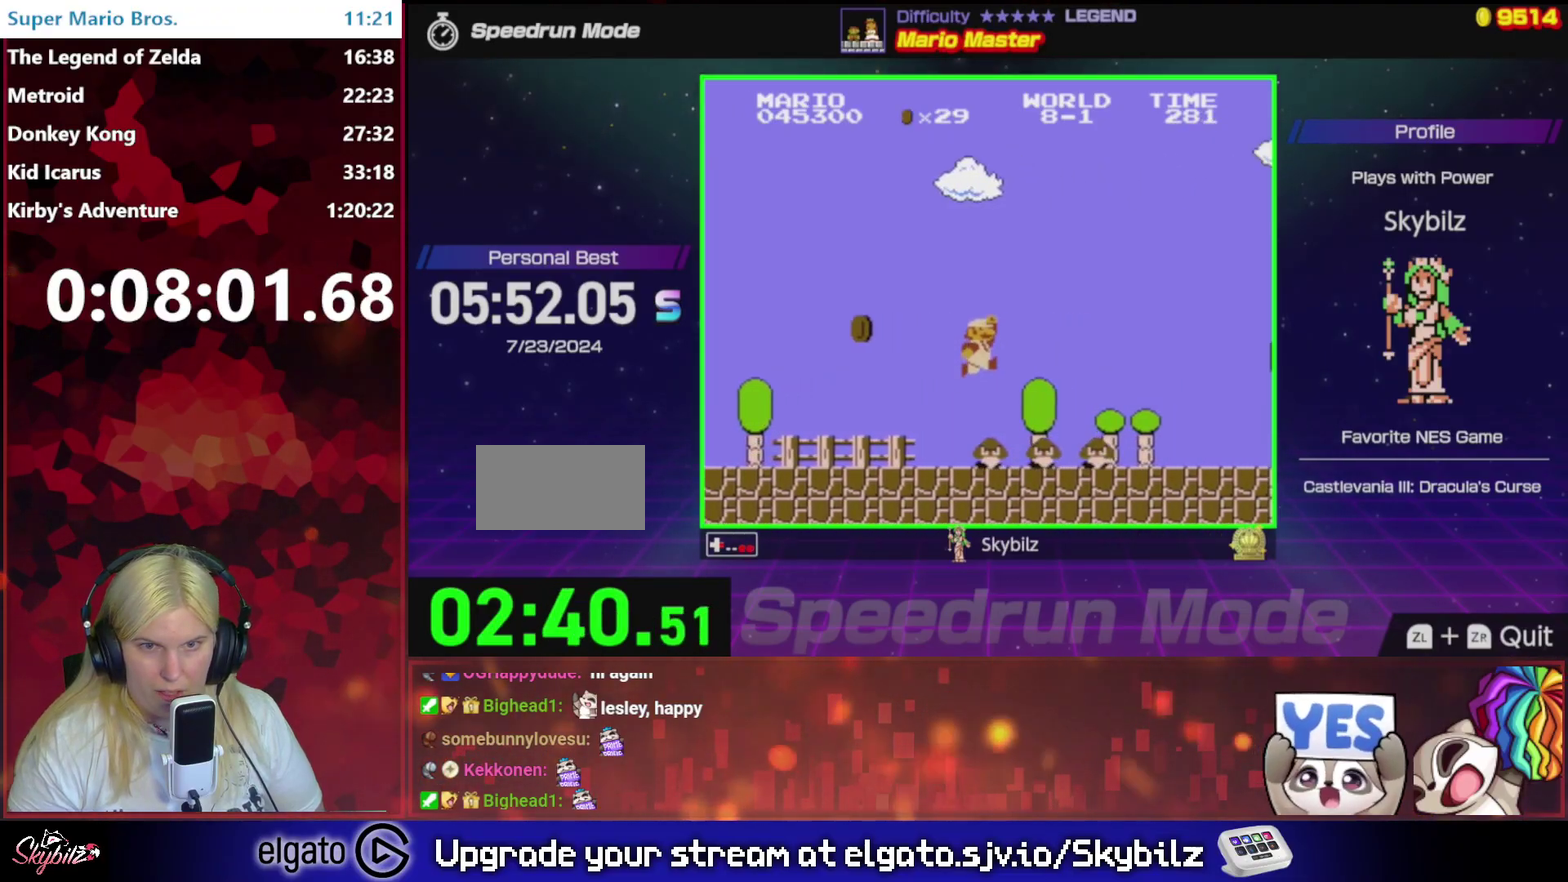
{"dt_ms": 500, "buttons": ["B", "DPAD_RIGHT"], "events": [[100, "A", "up"]]}
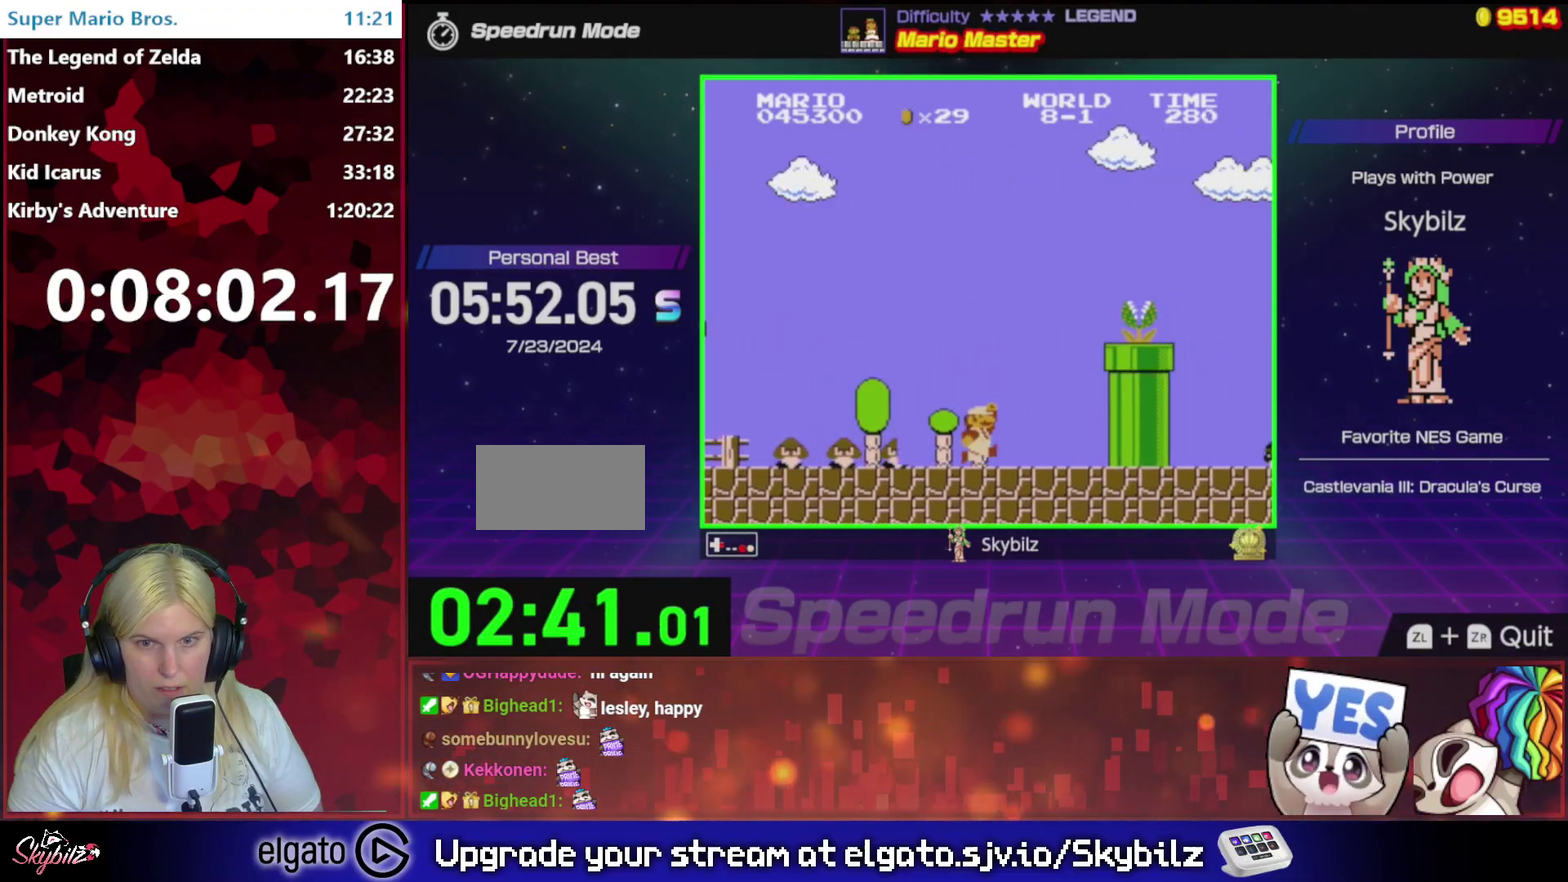
{"dt_ms": 500, "buttons": ["A", "DPAD_RIGHT"], "events": [[267, "A", "down"], [400, "B", "up"]]}
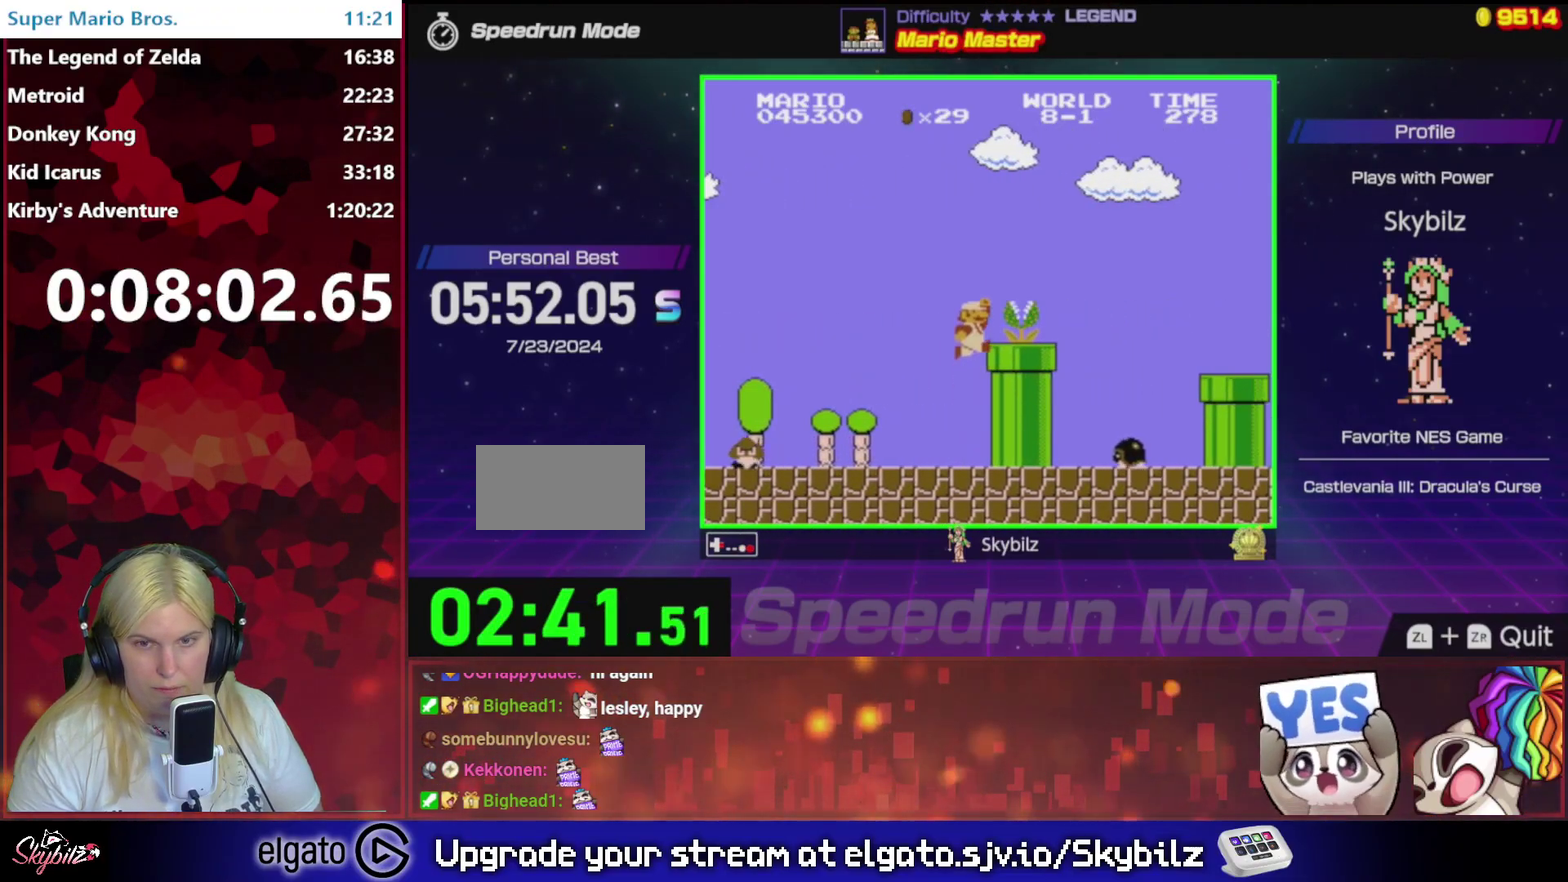
{"dt_ms": 500, "buttons": ["B", "DPAD_RIGHT"], "events": [[33, "B", "down"], [200, "A", "up"]]}